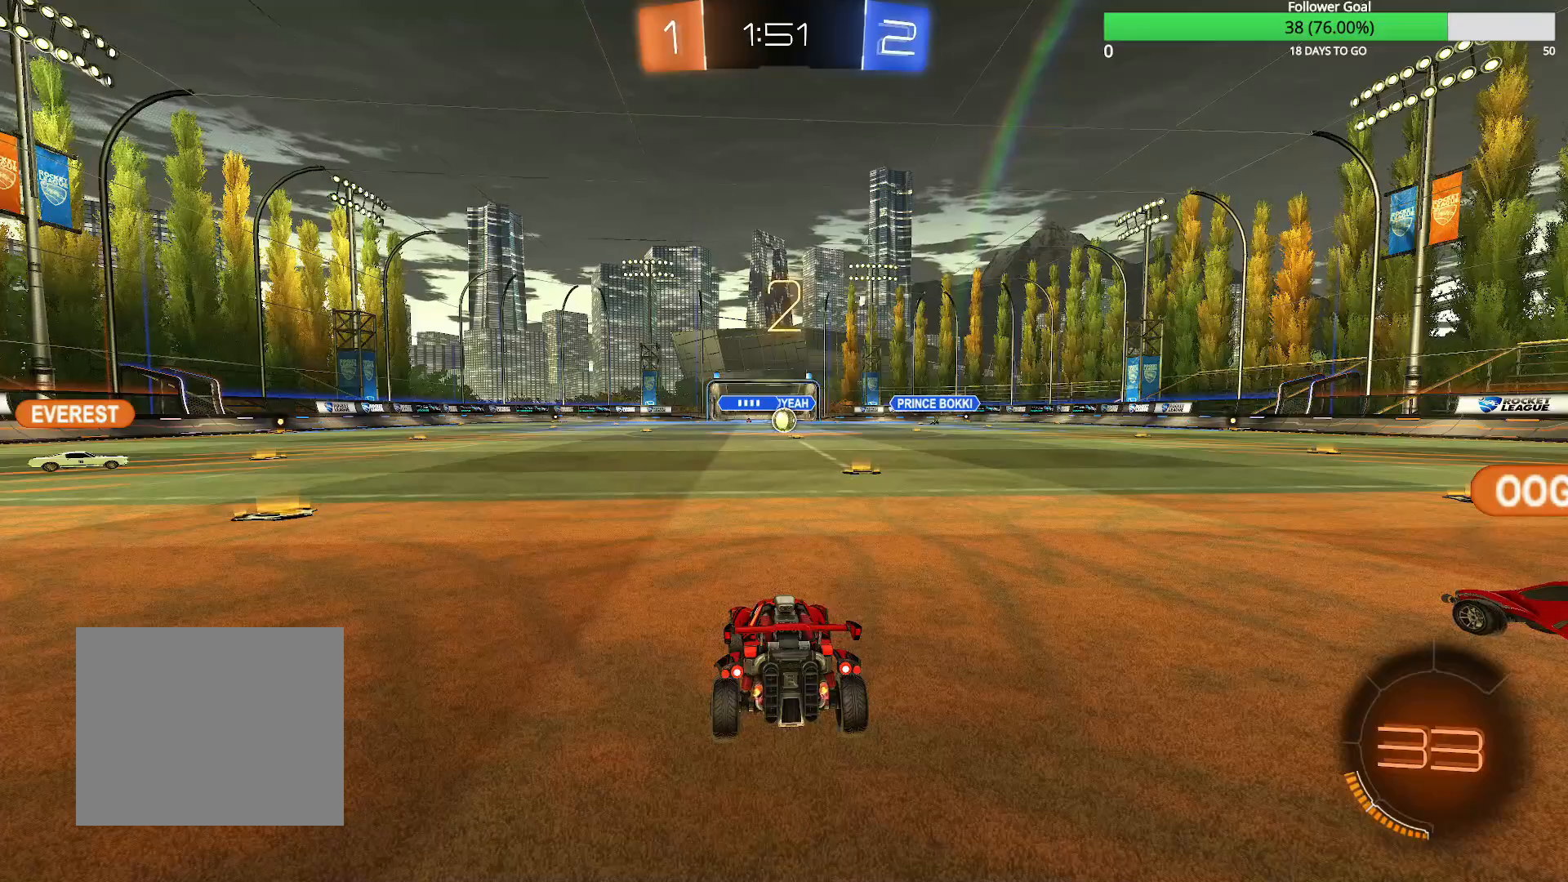
Gameplay with a controller (PlayStation layout); each line is a JSON object with the inputs held at the frame after it (dt_ms = milliseconds from this image to that frame). "events" lists button and stick changes between this image and that frame as [ms after this image, input, new state], when the widget could be followed in between.
{"dt_ms": 500, "buttons": ["CIRCLE", "R2"], "left_stick": "center", "right_stick": "center", "events": [[383, "R2", "down"], [433, "CIRCLE", "down"]]}
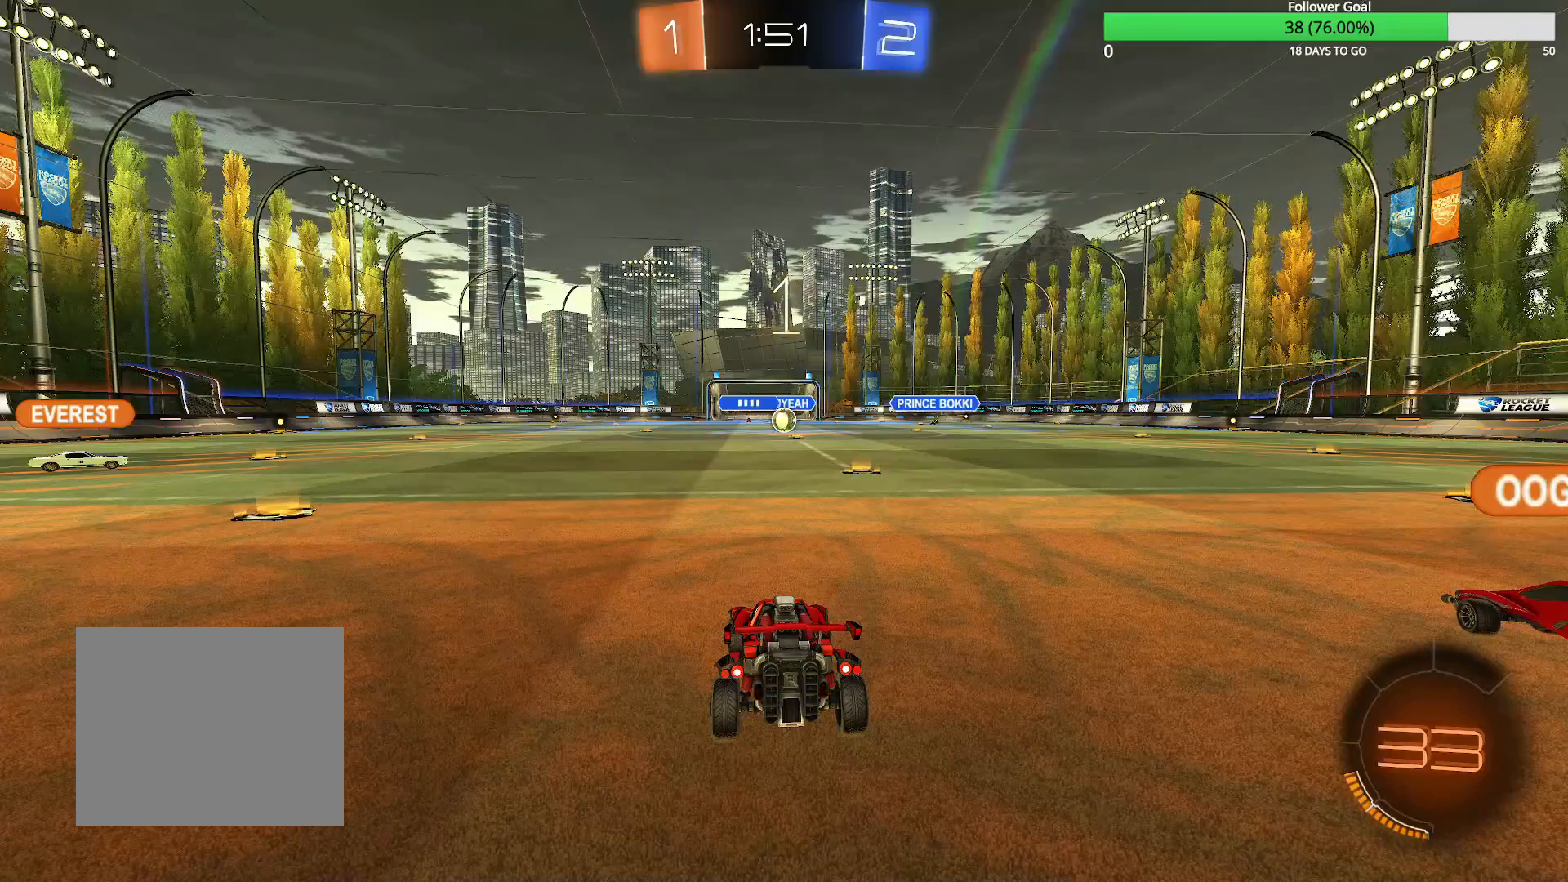
{"dt_ms": 500, "buttons": ["CIRCLE", "R2"], "left_stick": "left", "right_stick": "center", "events": [[183, "left_stick", "down-left"], [233, "left_stick", "left"]]}
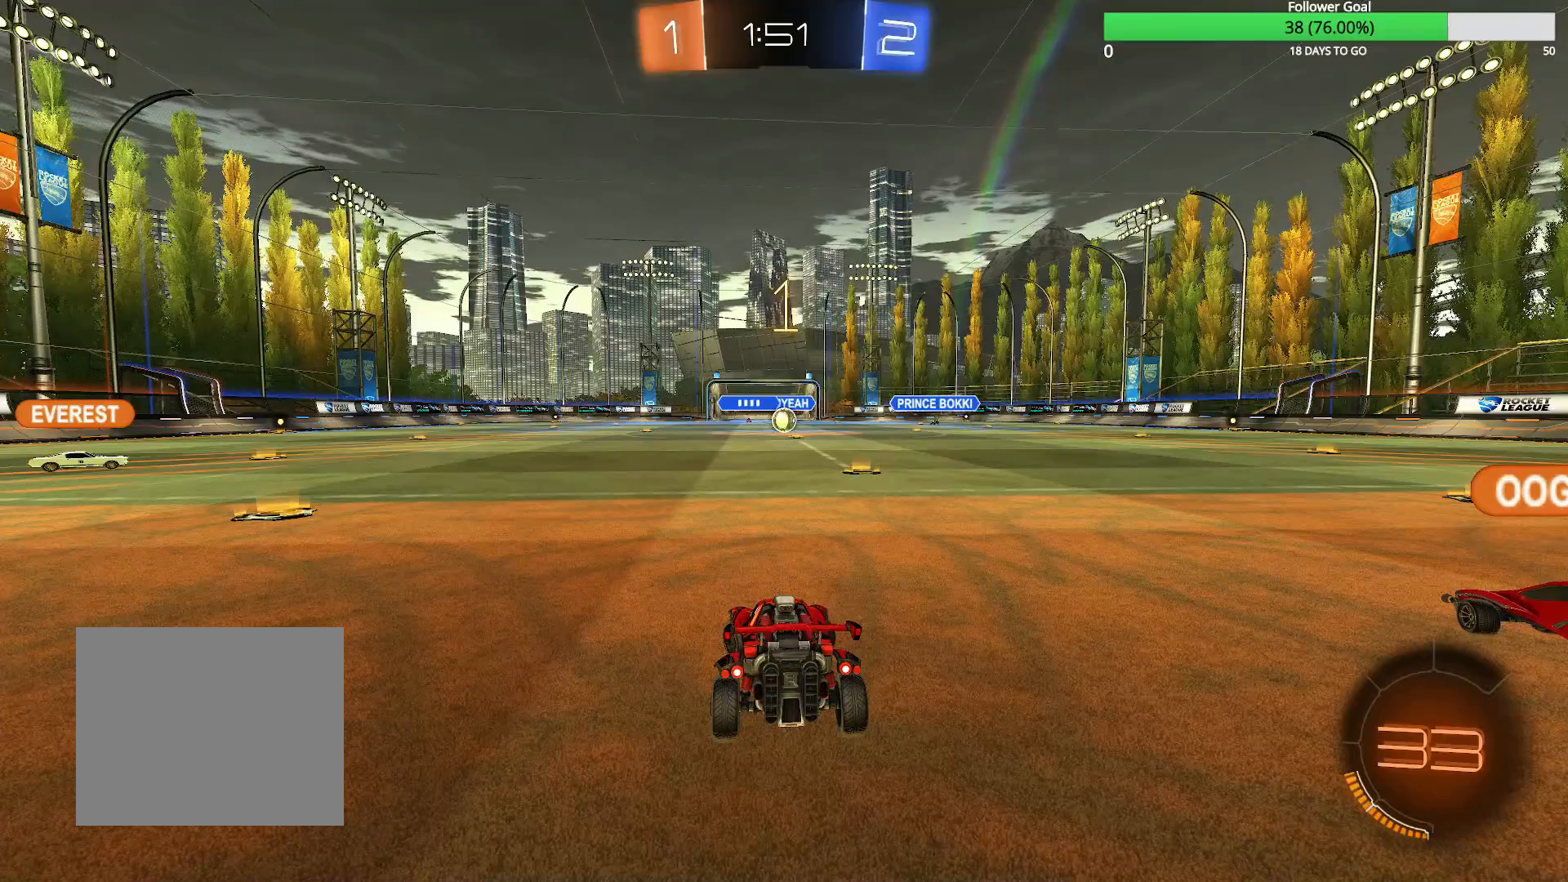
{"dt_ms": 500, "buttons": ["CIRCLE", "R2"], "left_stick": "left", "right_stick": "center", "events": []}
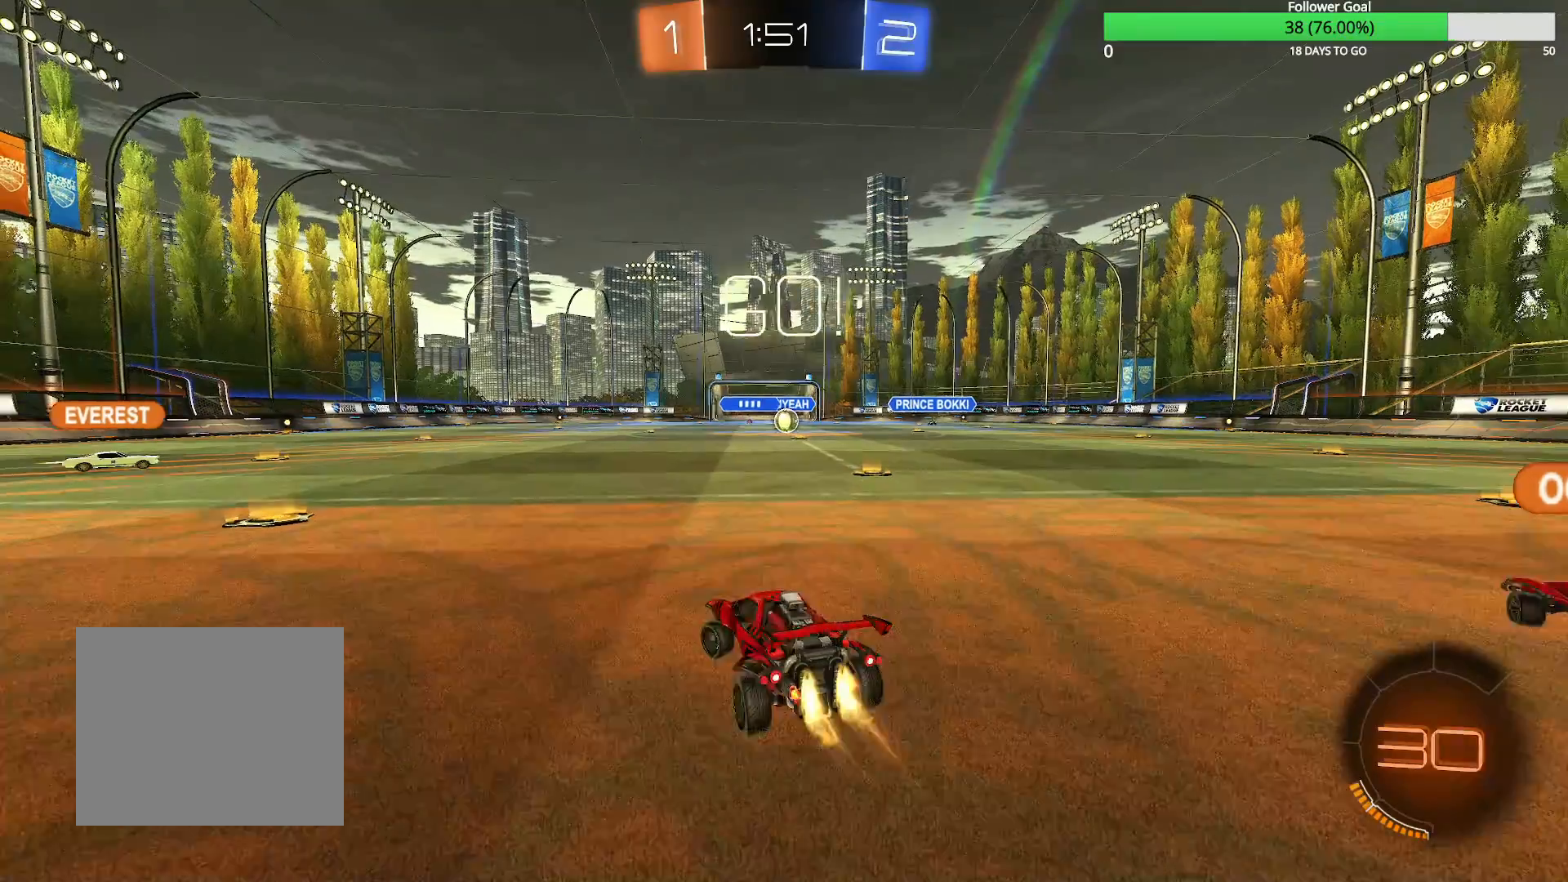
{"dt_ms": 500, "buttons": ["CIRCLE", "R2"], "left_stick": "left", "right_stick": "center", "events": [[250, "TRIANGLE", "down"], [250, "left_stick", "center"], [333, "TRIANGLE", "up"], [383, "left_stick", "left"]]}
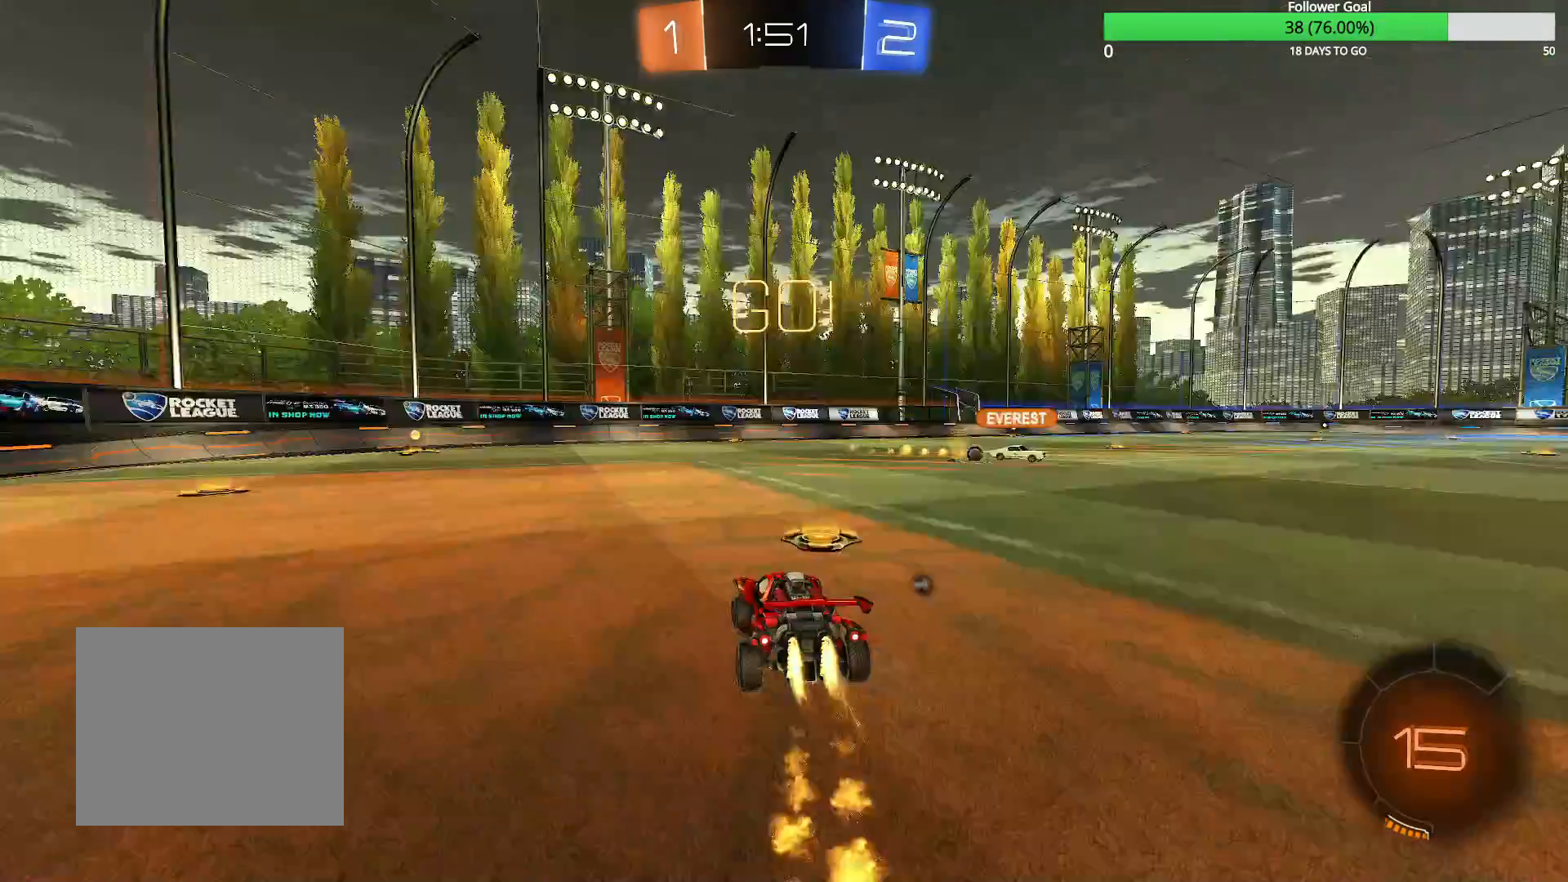
{"dt_ms": 500, "buttons": ["CIRCLE", "R2"], "left_stick": "center", "right_stick": "center", "events": [[283, "left_stick", "center"]]}
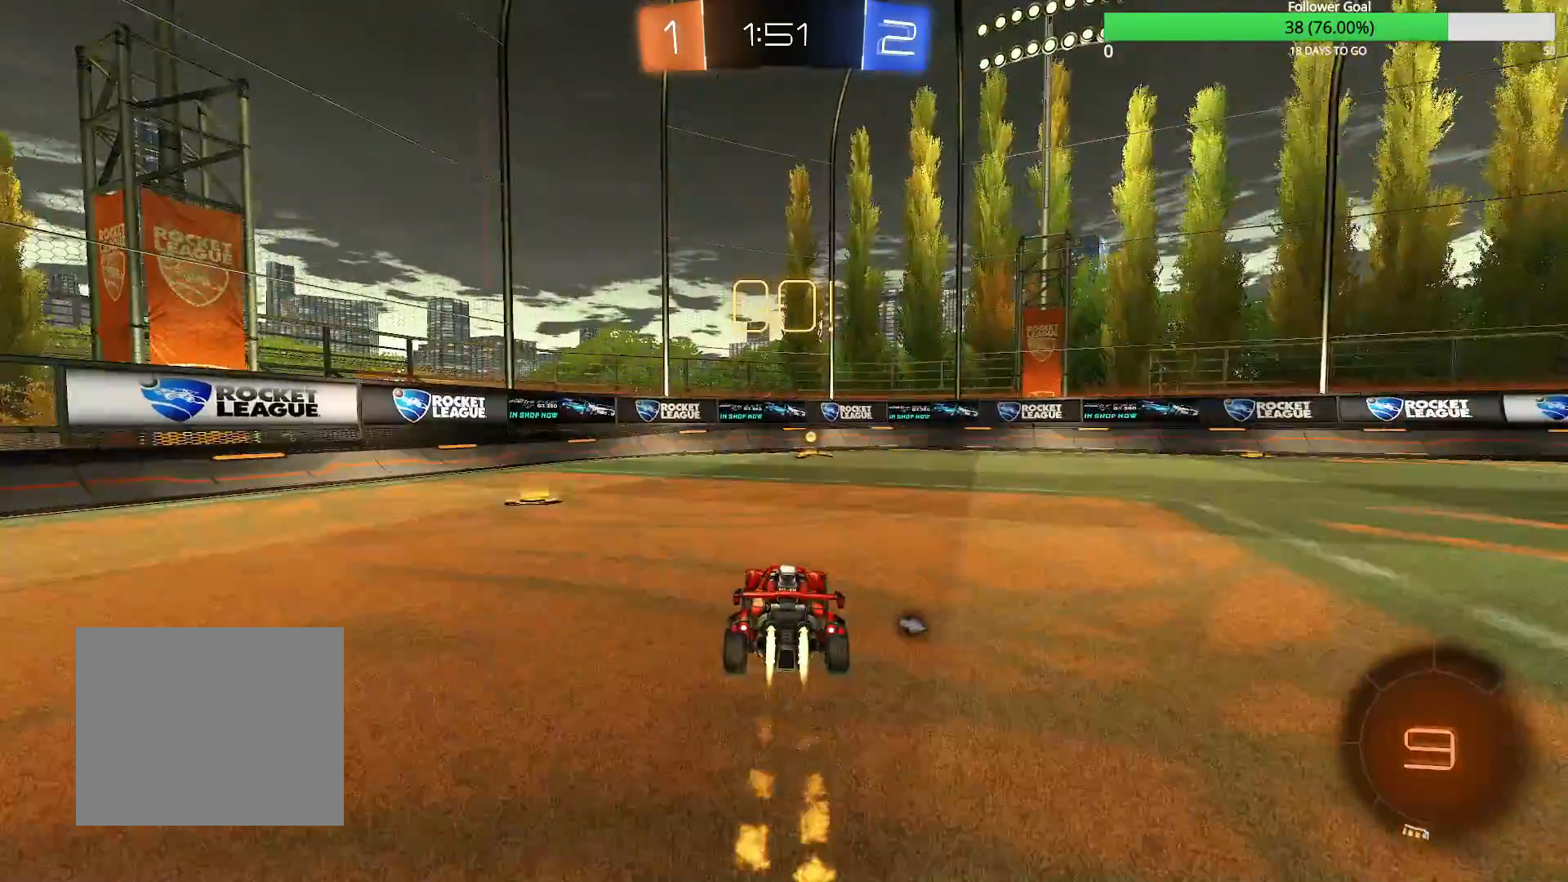
{"dt_ms": 500, "buttons": ["R2"], "left_stick": "center", "right_stick": "center", "events": [[83, "TRIANGLE", "down"], [200, "TRIANGLE", "up"], [283, "CIRCLE", "up"]]}
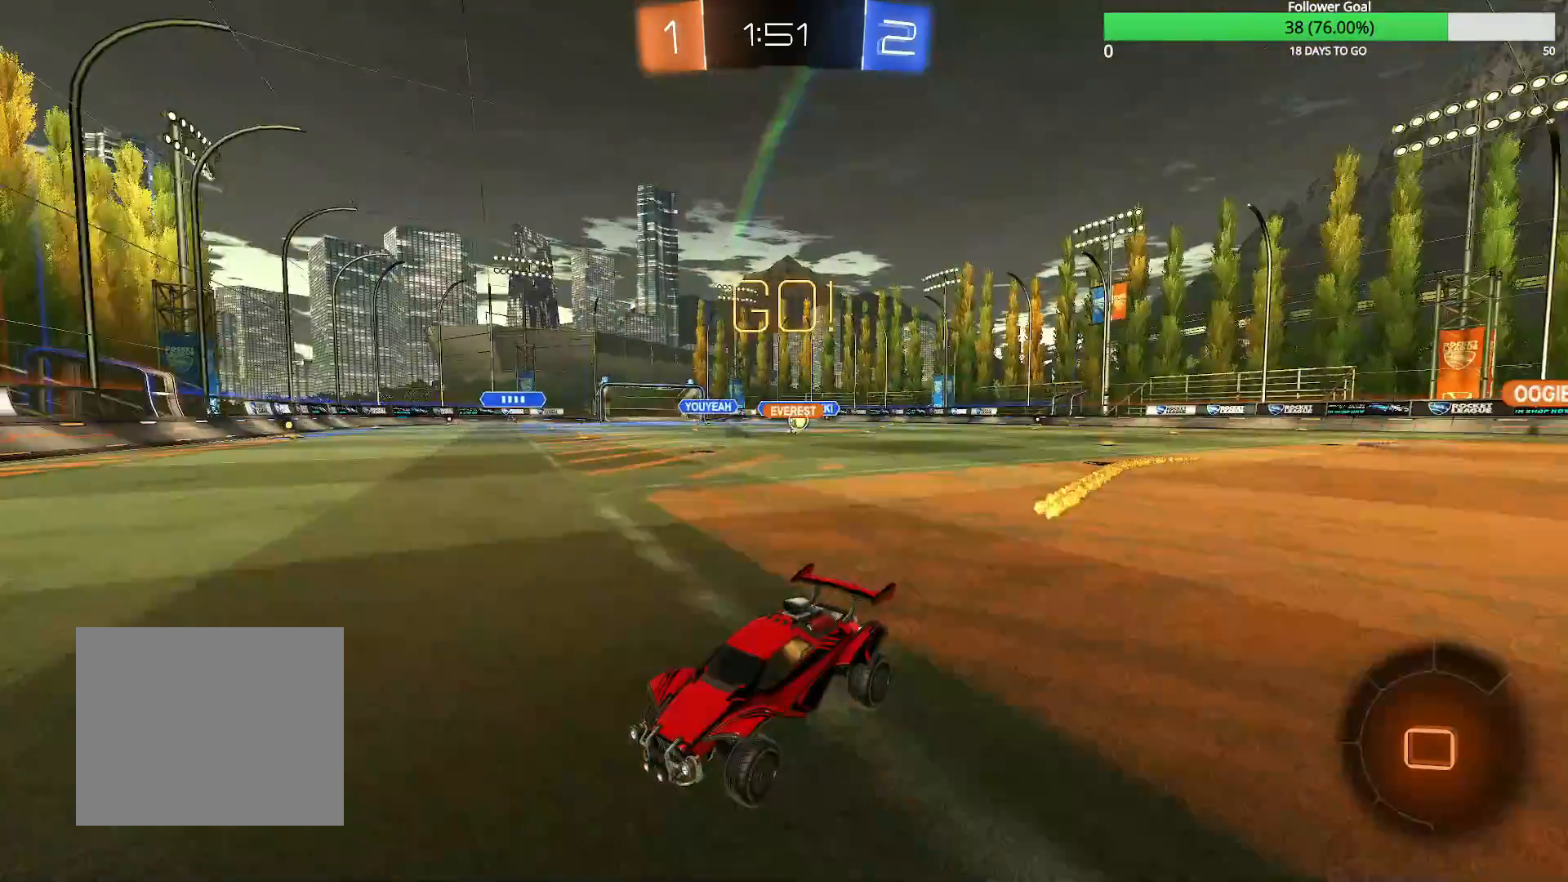
{"dt_ms": 500, "buttons": ["CIRCLE", "R2"], "left_stick": "right", "right_stick": "center", "events": [[133, "R1", "down"], [150, "left_stick", "right"], [250, "R1", "up"], [483, "CIRCLE", "down"]]}
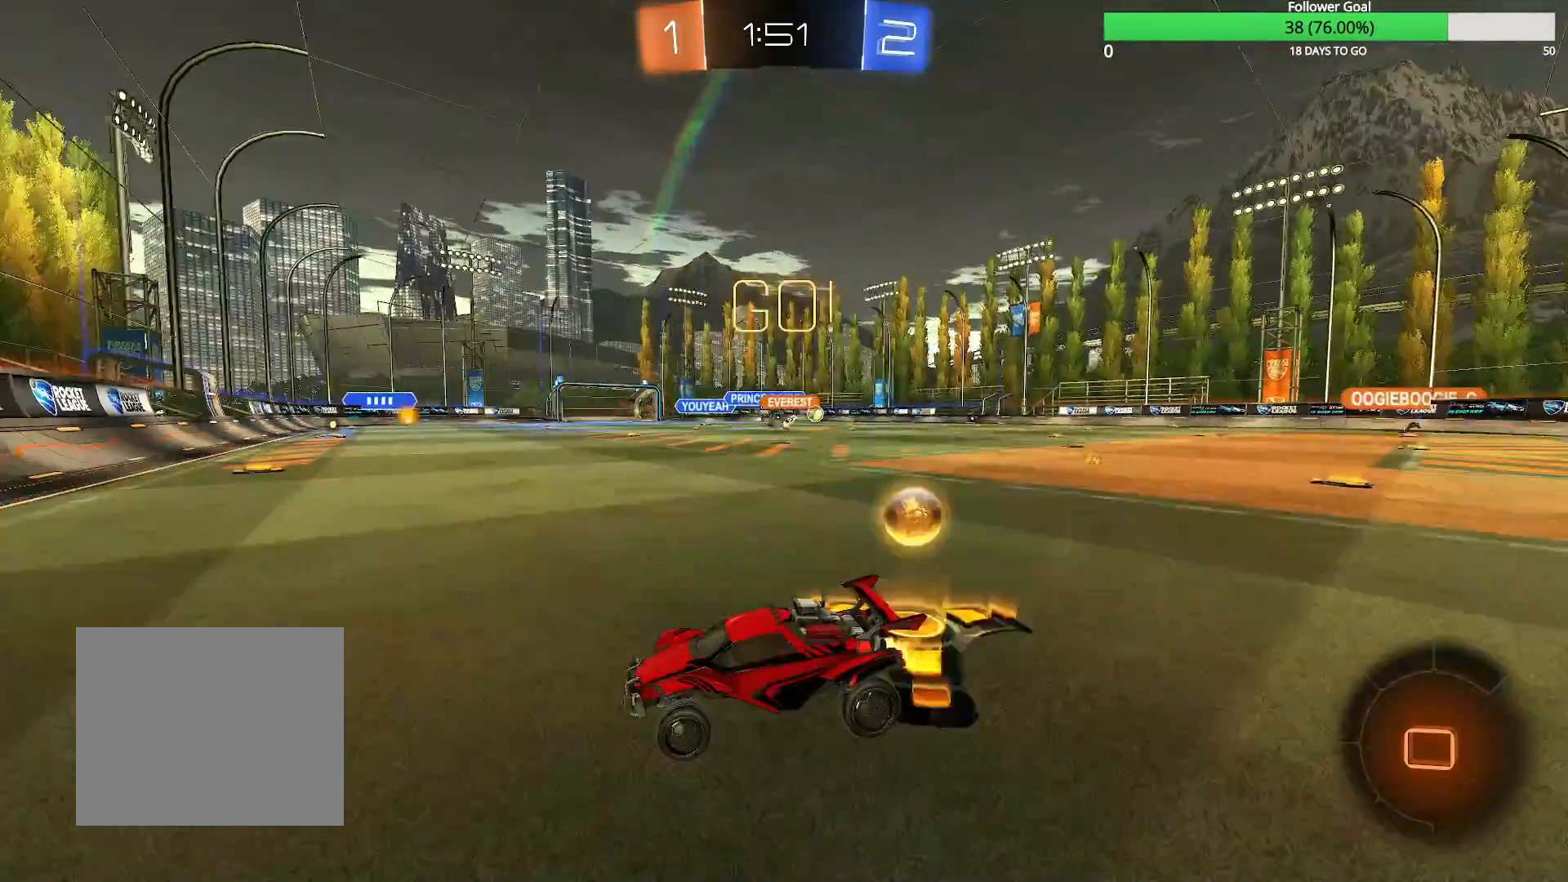
{"dt_ms": 500, "buttons": ["CIRCLE", "R2"], "left_stick": "right", "right_stick": "center", "events": []}
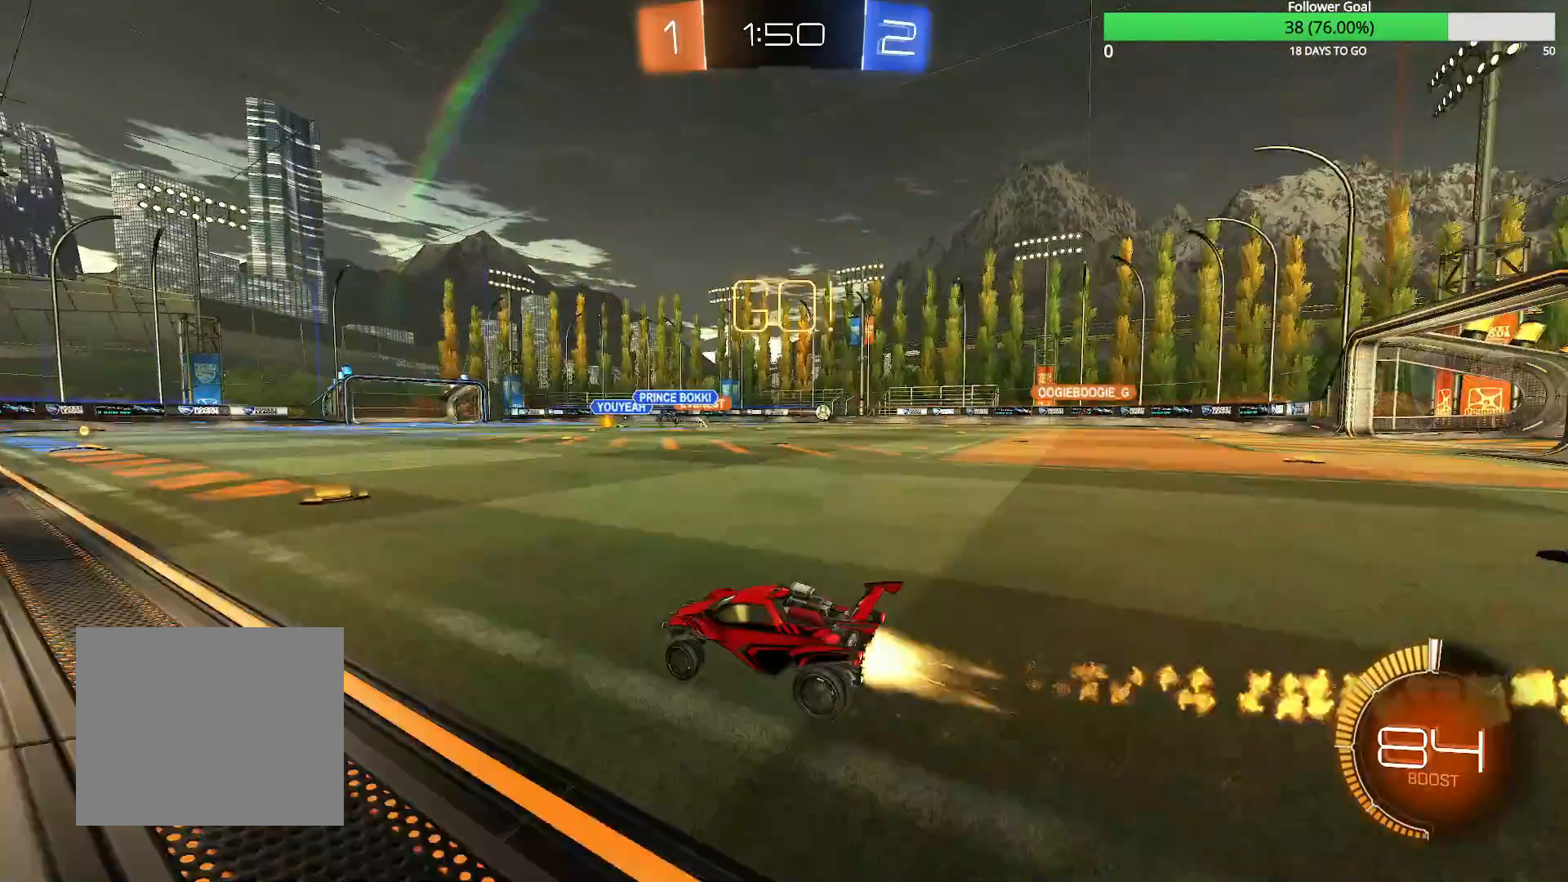
{"dt_ms": 500, "buttons": ["R2"], "left_stick": "right", "right_stick": "center", "events": [[33, "CIRCLE", "up"], [83, "left_stick", "center"], [133, "left_stick", "left"], [233, "left_stick", "center"], [333, "left_stick", "right"]]}
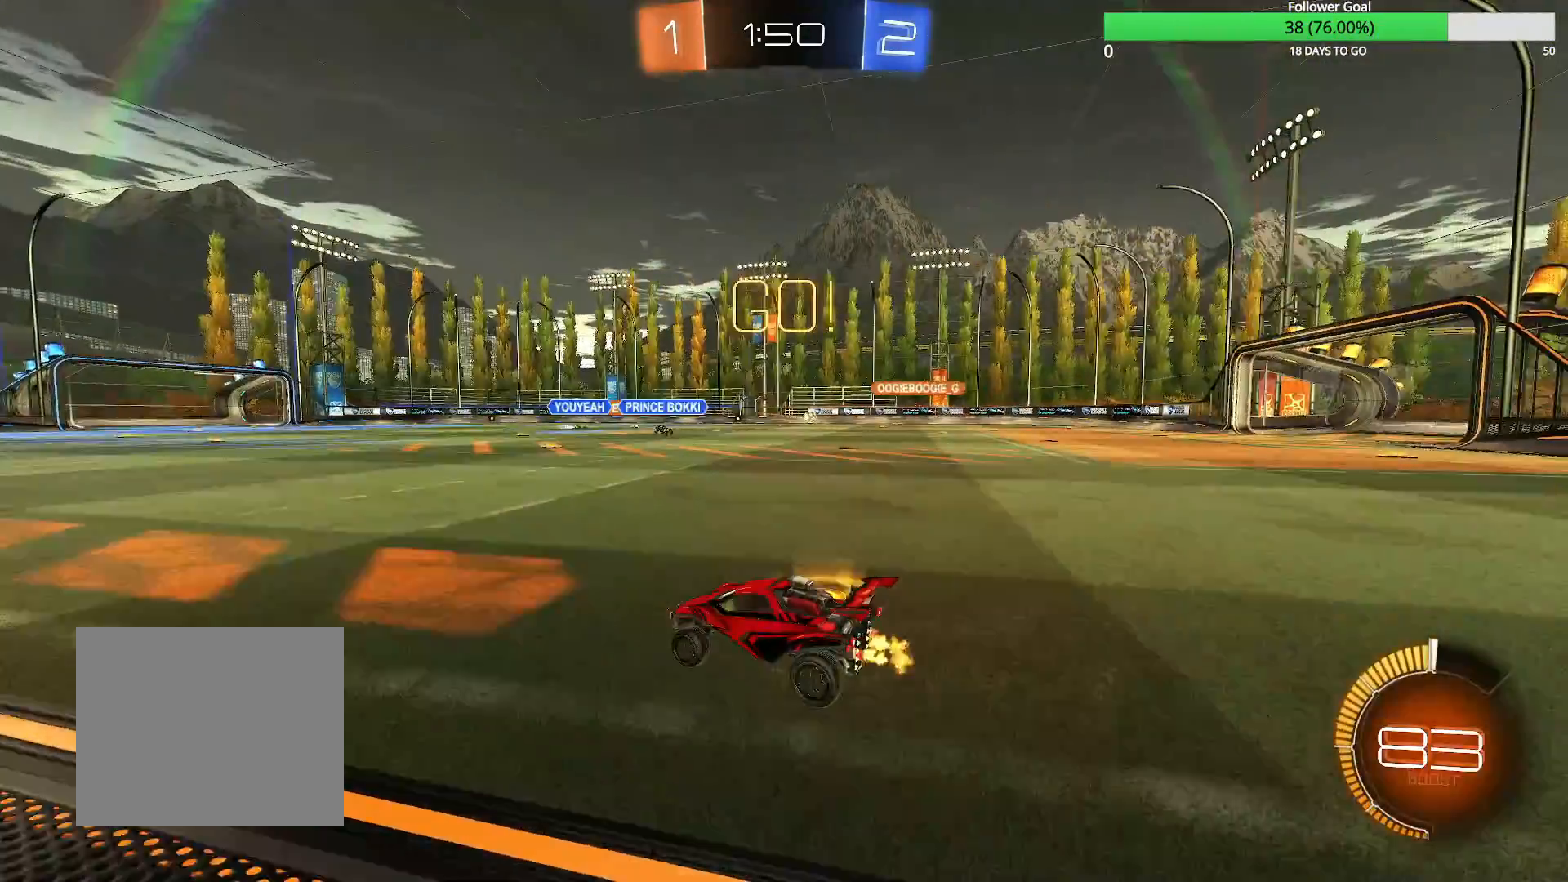
{"dt_ms": 1000, "buttons": ["CIRCLE", "R2"], "left_stick": "right", "right_stick": "center", "events": [[533, "left_stick", "center"], [783, "left_stick", "right"], [983, "CIRCLE", "down"]]}
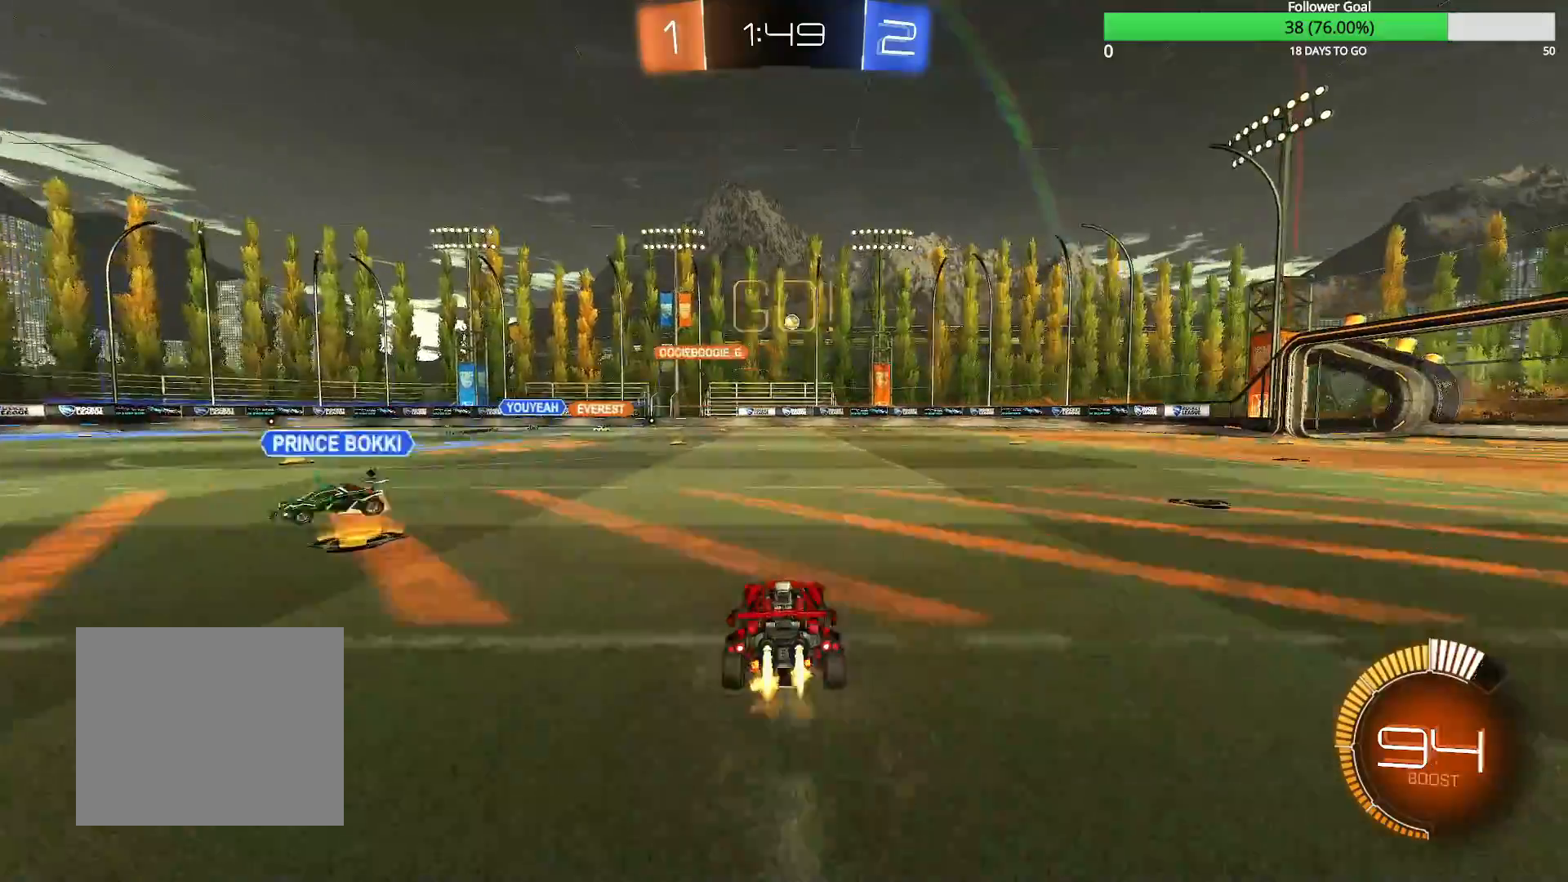
{"dt_ms": 500, "buttons": ["R2"], "left_stick": "center", "right_stick": "center", "events": [[133, "left_stick", "center"], [333, "CIRCLE", "up"], [333, "left_stick", "right"], [433, "left_stick", "center"]]}
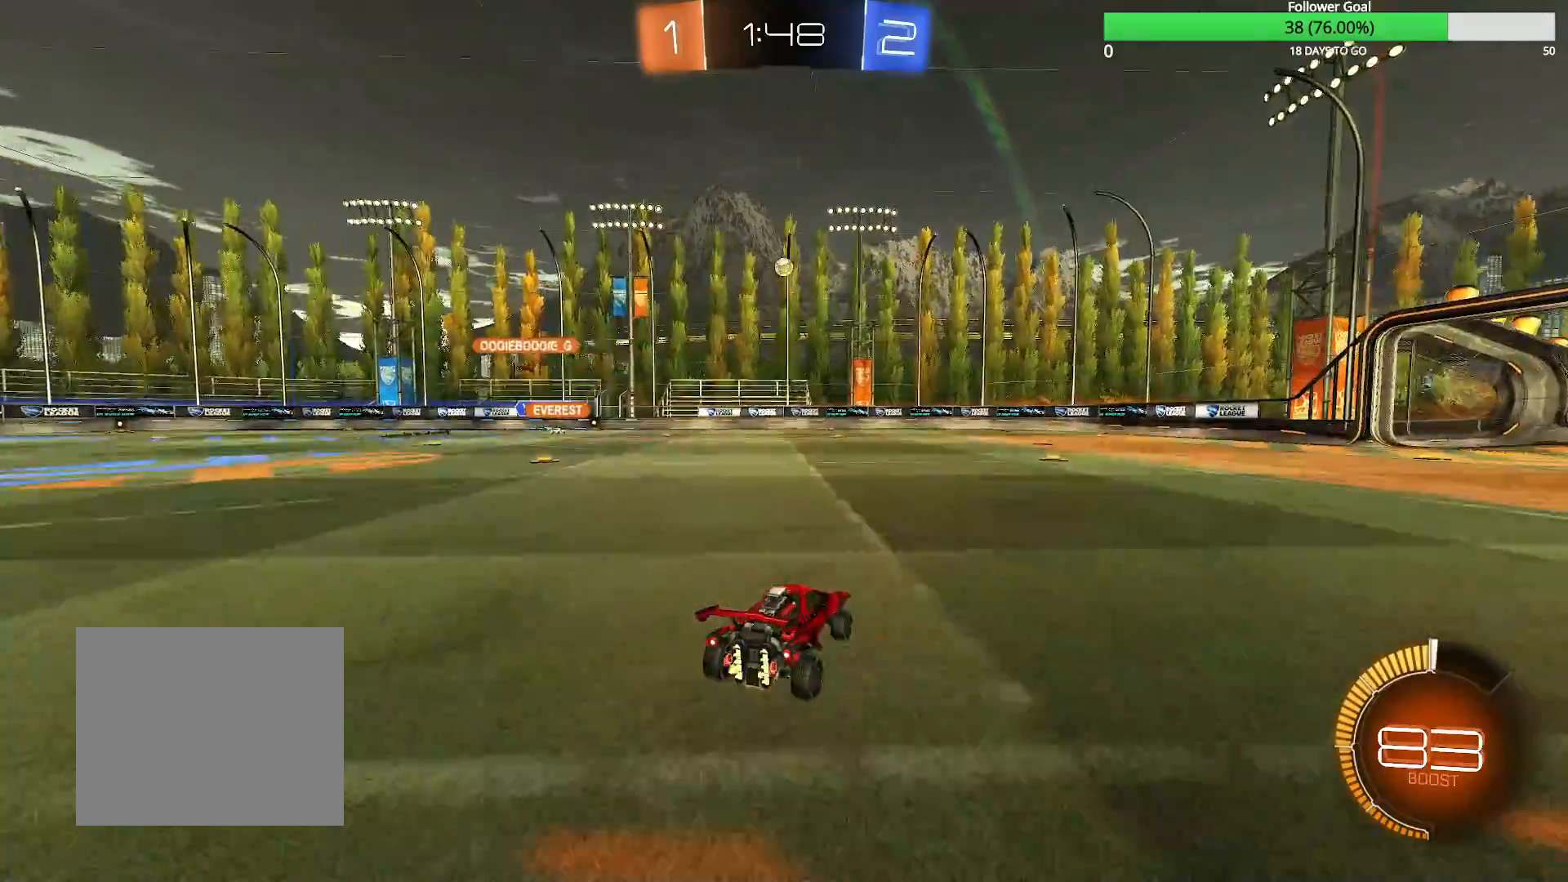
{"dt_ms": 500, "buttons": ["CROSS", "R2"], "left_stick": "down", "right_stick": "center", "events": [[83, "left_stick", "left"], [250, "left_stick", "center"], [383, "CROSS", "down"], [383, "left_stick", "down"]]}
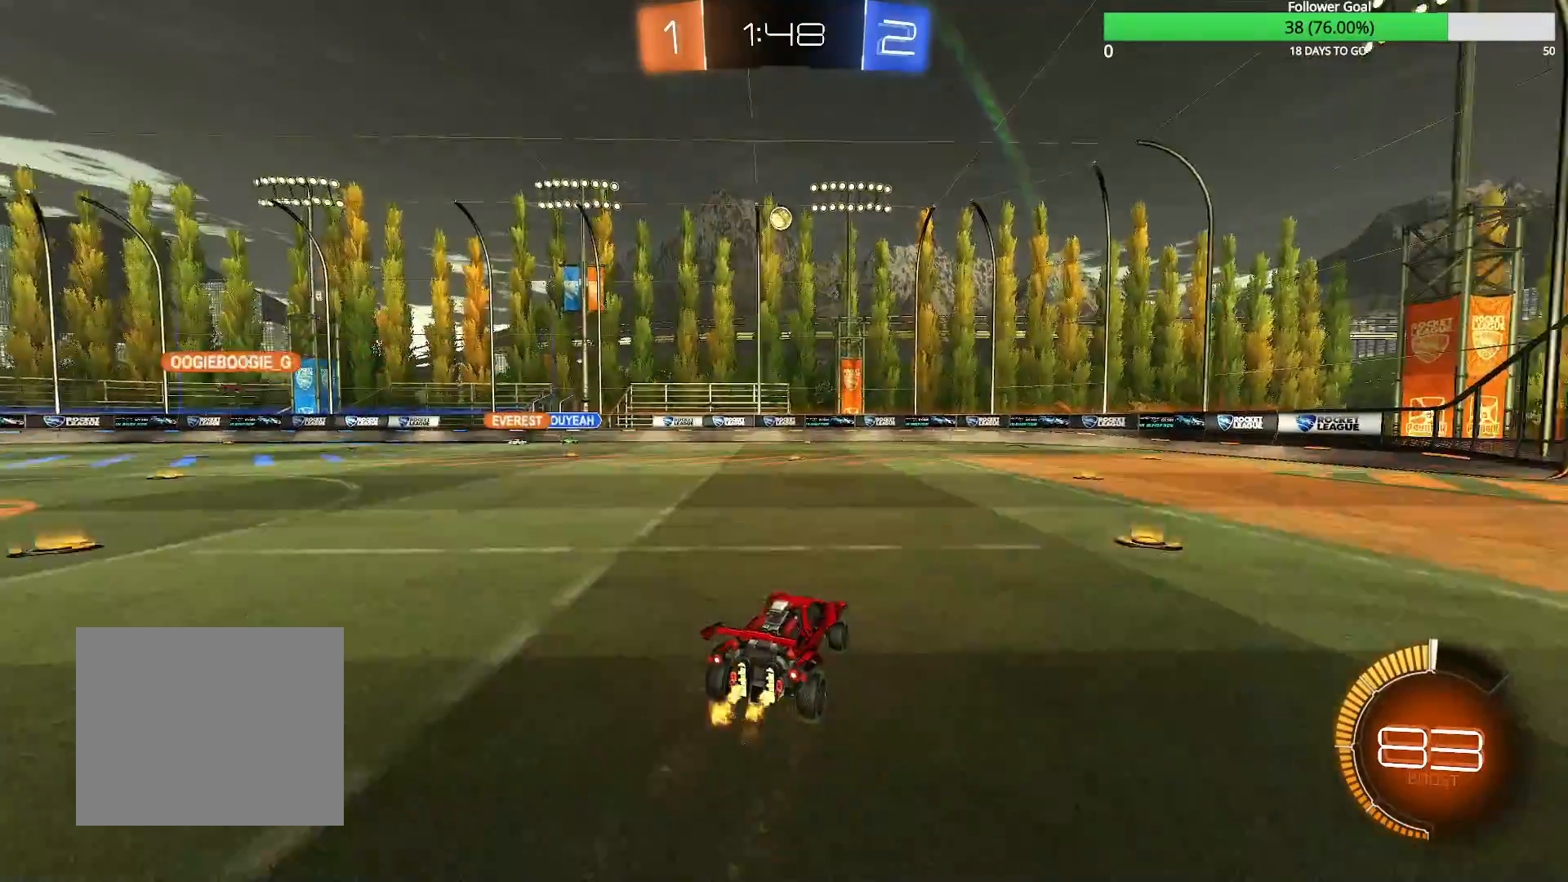
{"dt_ms": 500, "buttons": ["R2"], "left_stick": "left", "right_stick": "center", "events": [[83, "CROSS", "up"], [83, "left_stick", "center"], [150, "CROSS", "down"], [183, "left_stick", "down"], [283, "left_stick", "down-left"], [333, "CROSS", "up"], [383, "left_stick", "left"]]}
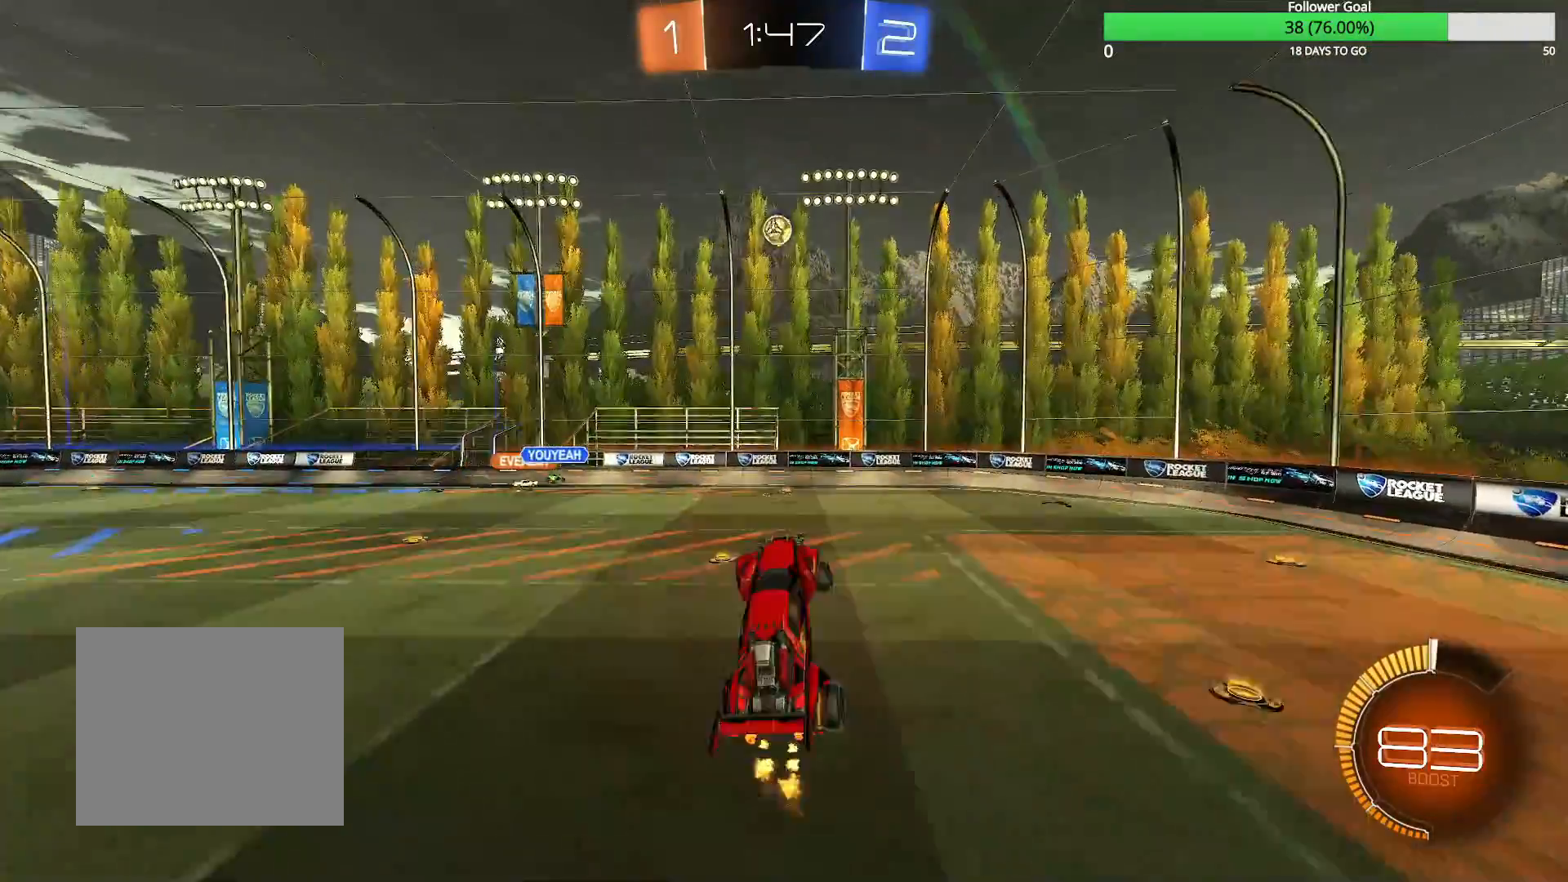
{"dt_ms": 500, "buttons": ["CIRCLE", "R2"], "left_stick": "center", "right_stick": "center", "events": [[133, "CIRCLE", "down"], [150, "R1", "down"], [350, "left_stick", "center"], [433, "R1", "up"]]}
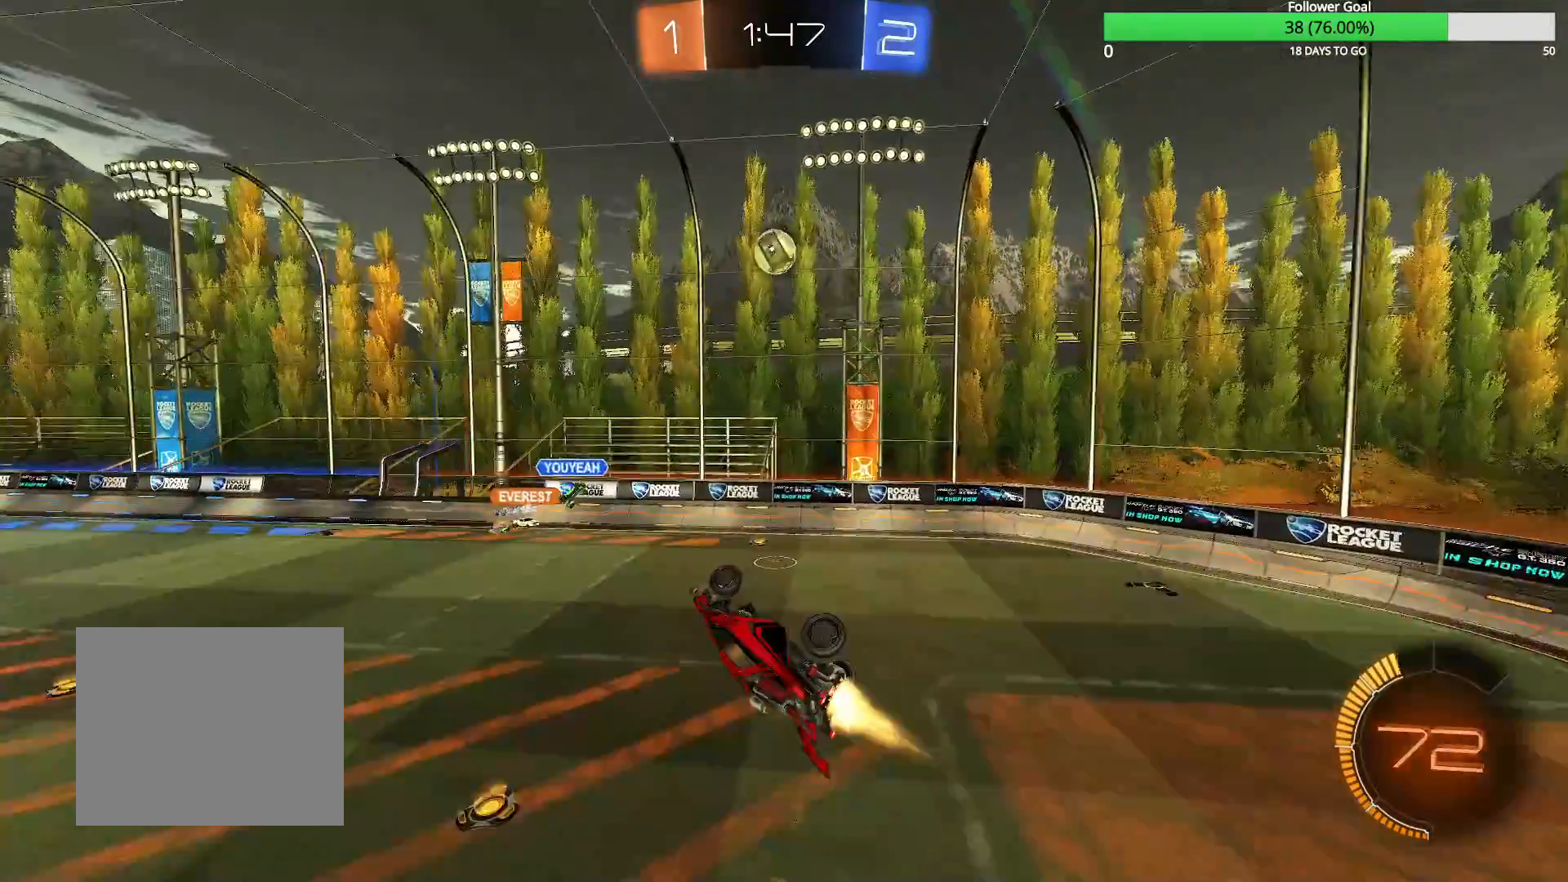
{"dt_ms": 500, "buttons": ["CIRCLE", "R2"], "left_stick": "center", "right_stick": "center", "events": [[100, "CIRCLE", "up"], [233, "CIRCLE", "down"]]}
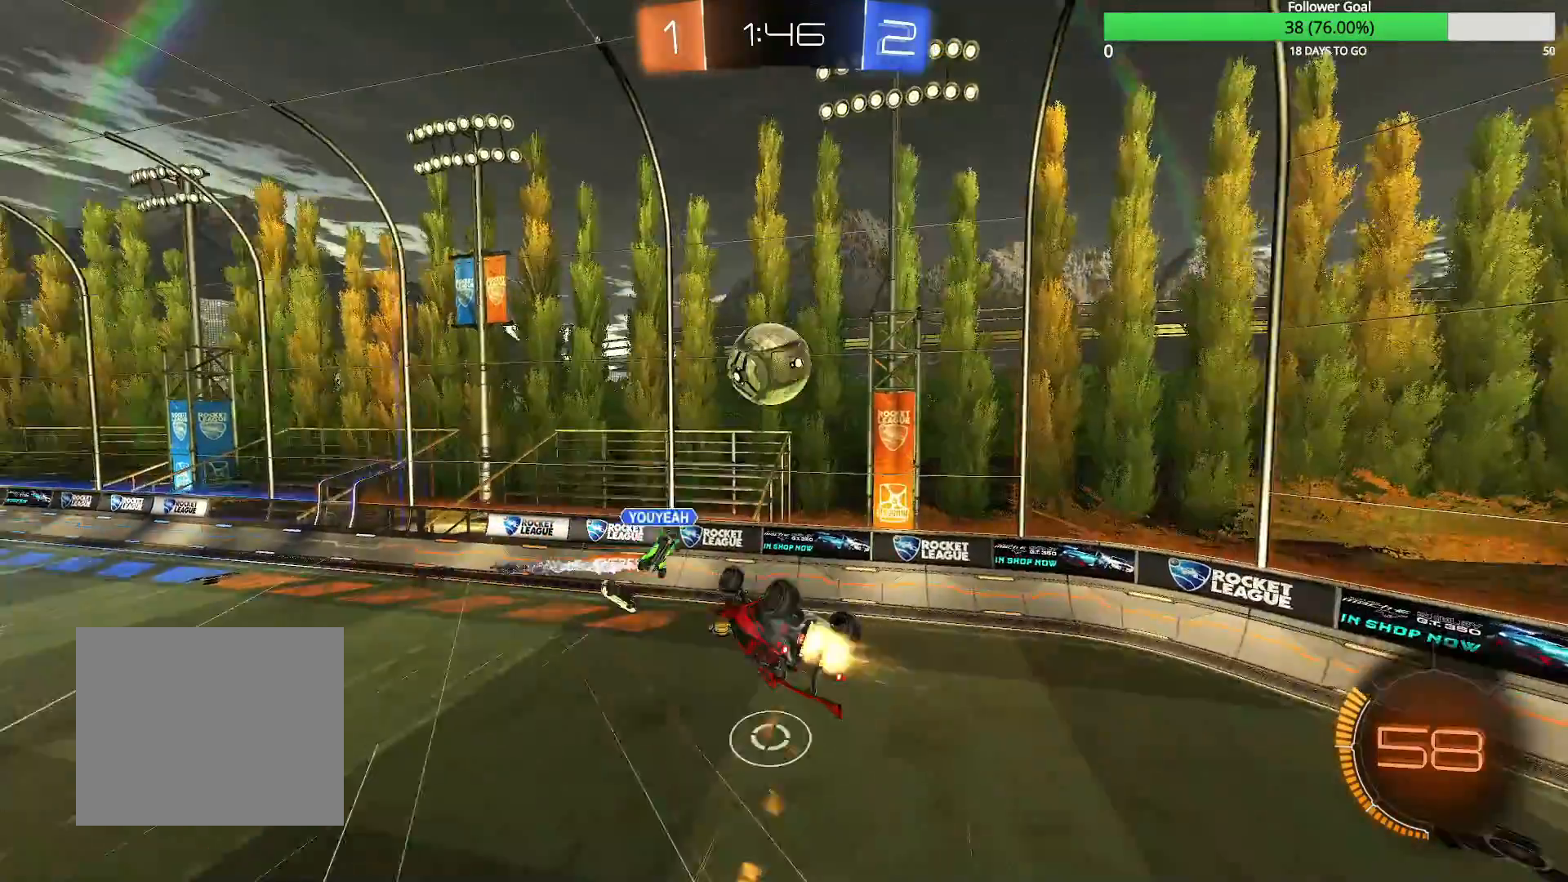
{"dt_ms": 500, "buttons": ["R2"], "left_stick": "center", "right_stick": "center", "events": [[33, "CIRCLE", "up"]]}
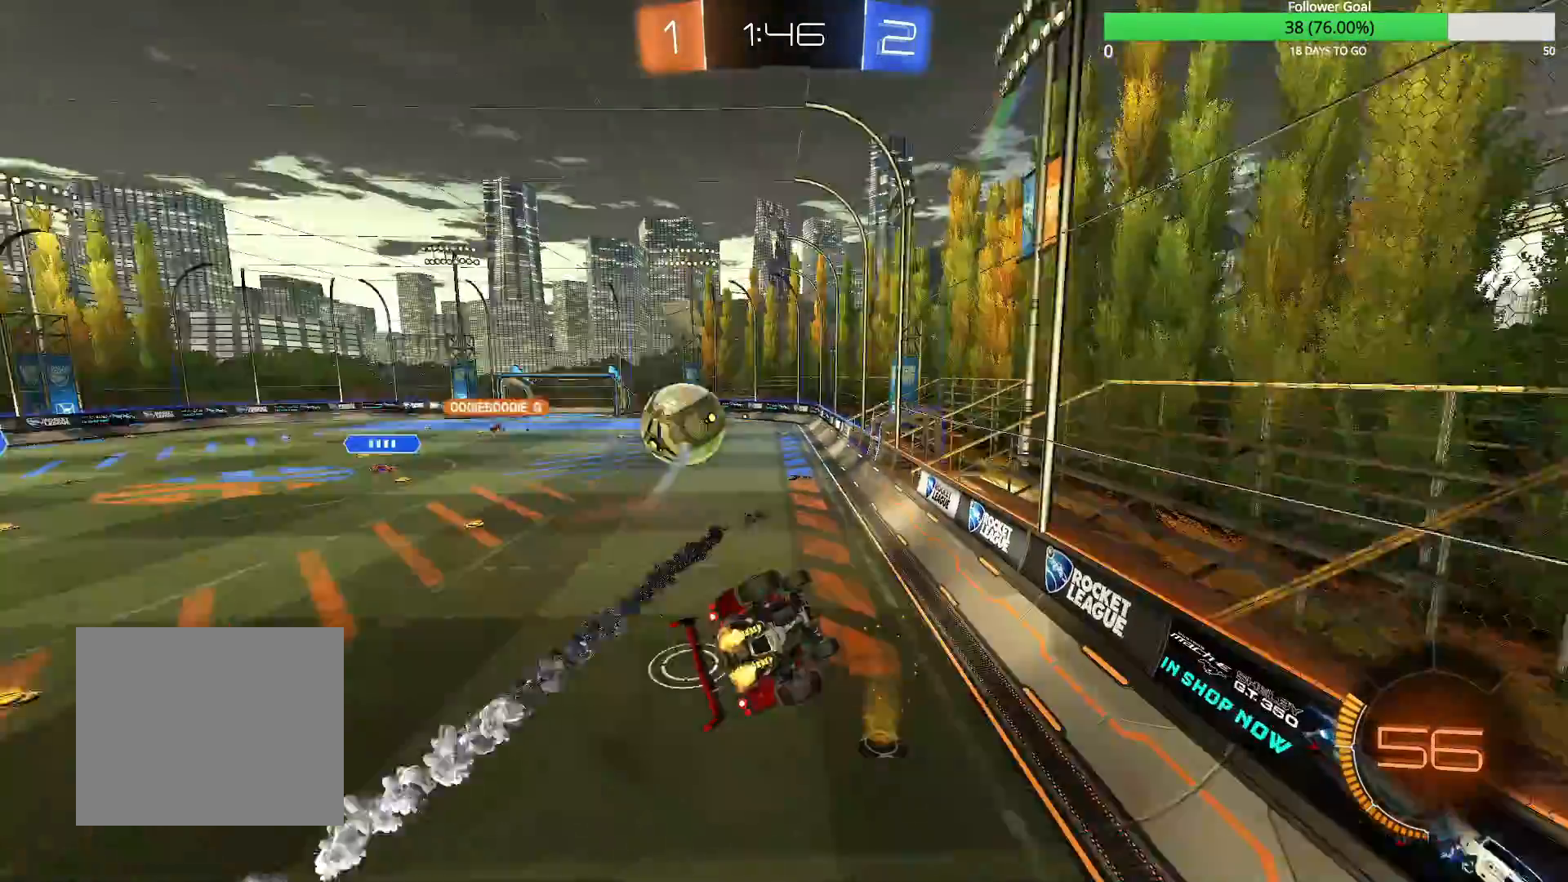
{"dt_ms": 500, "buttons": ["R2"], "left_stick": "left", "right_stick": "center", "events": [[100, "R1", "down"], [133, "left_stick", "right"], [300, "R1", "up"], [333, "left_stick", "left"]]}
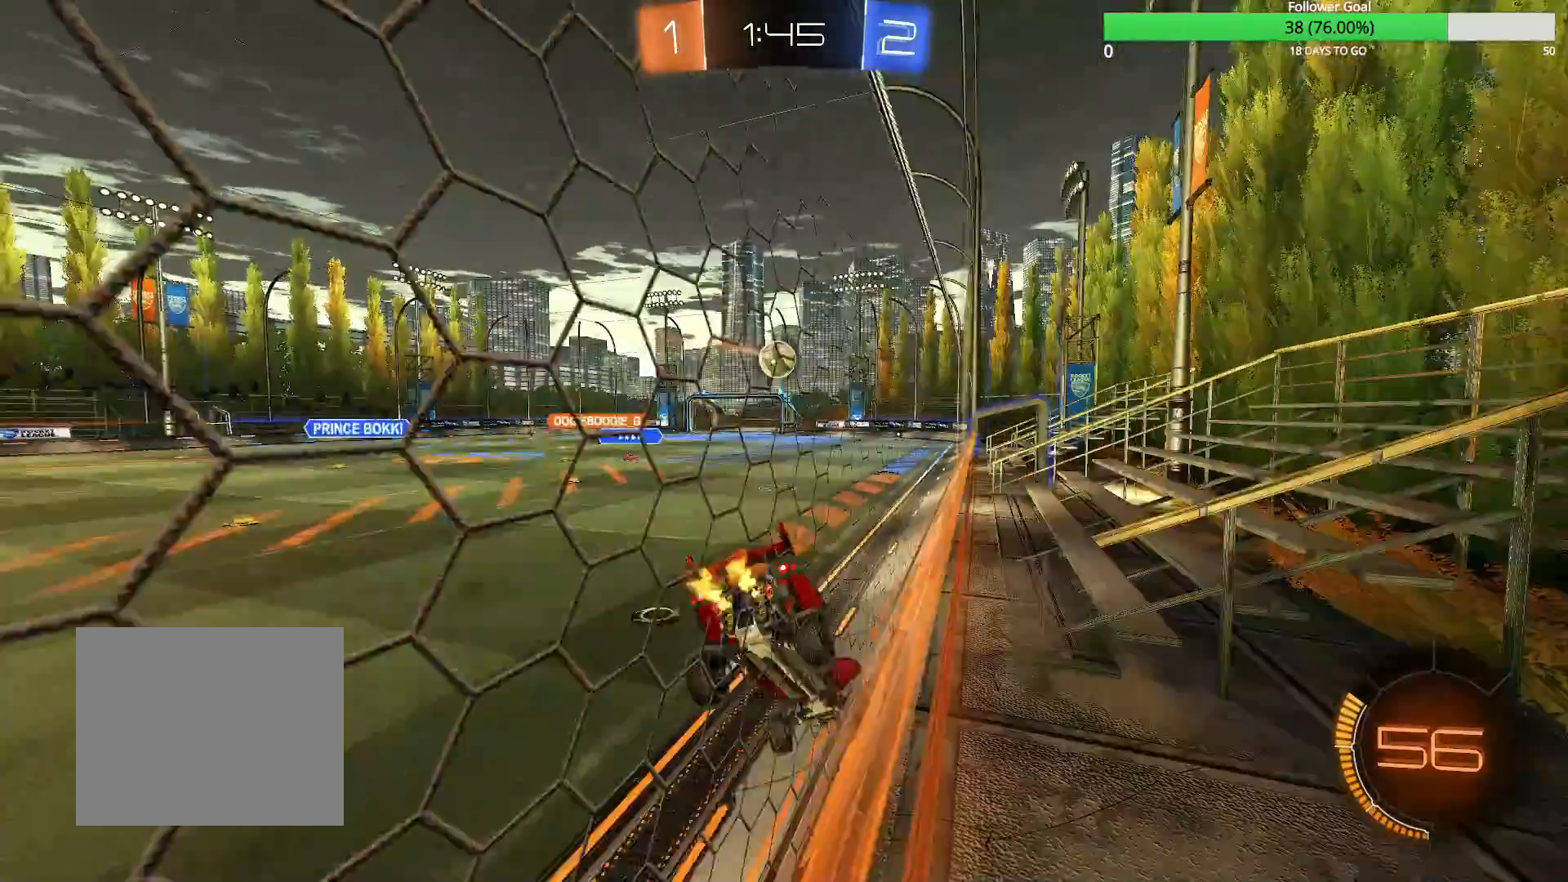
{"dt_ms": 500, "buttons": ["R2"], "left_stick": "center", "right_stick": "center", "events": [[133, "left_stick", "center"]]}
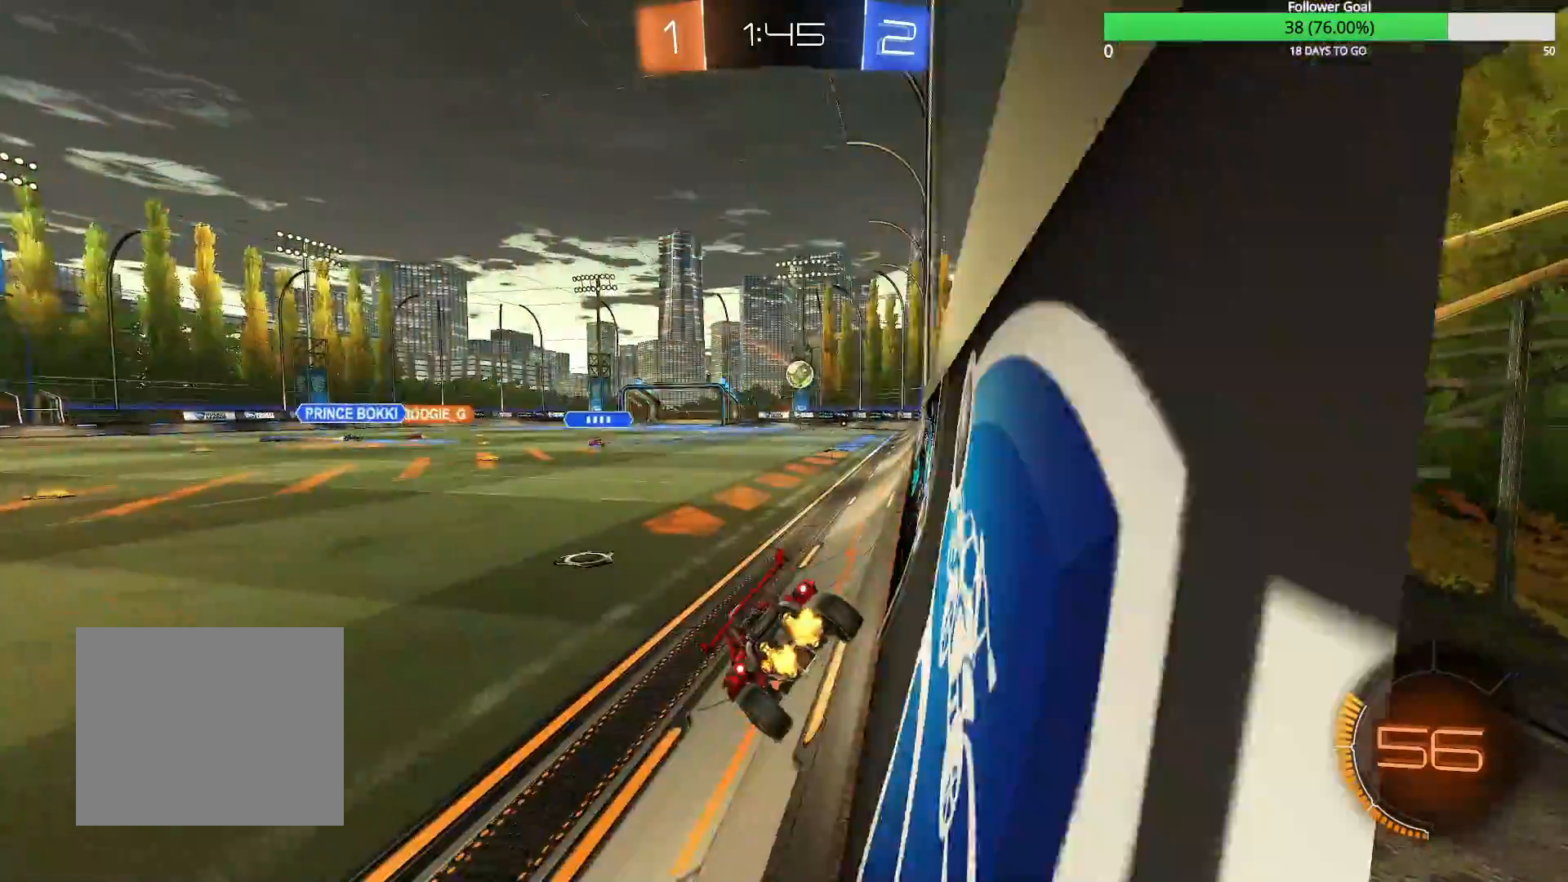
{"dt_ms": 500, "buttons": ["CIRCLE", "R2"], "left_stick": "center", "right_stick": "center", "events": [[183, "left_stick", "right"], [283, "CIRCLE", "down"], [417, "left_stick", "center"]]}
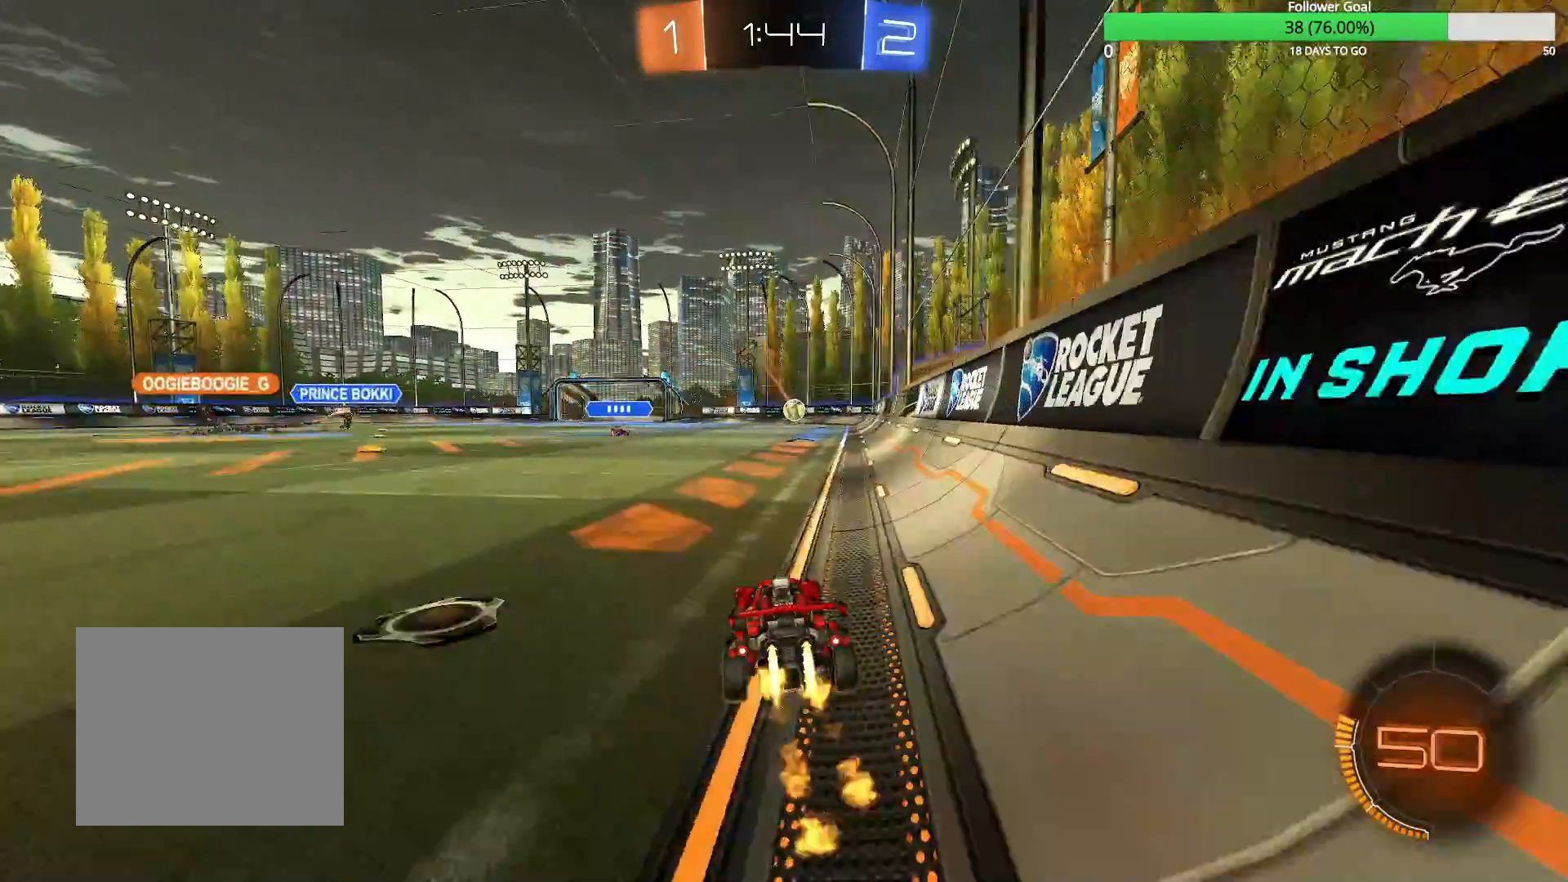
{"dt_ms": 500, "buttons": ["R2"], "left_stick": "center", "right_stick": "center", "events": [[50, "left_stick", "right"], [150, "left_stick", "up"], [200, "CROSS", "down"], [283, "CROSS", "up"], [333, "CROSS", "down"], [350, "CIRCLE", "up"], [433, "CROSS", "up"], [483, "left_stick", "center"]]}
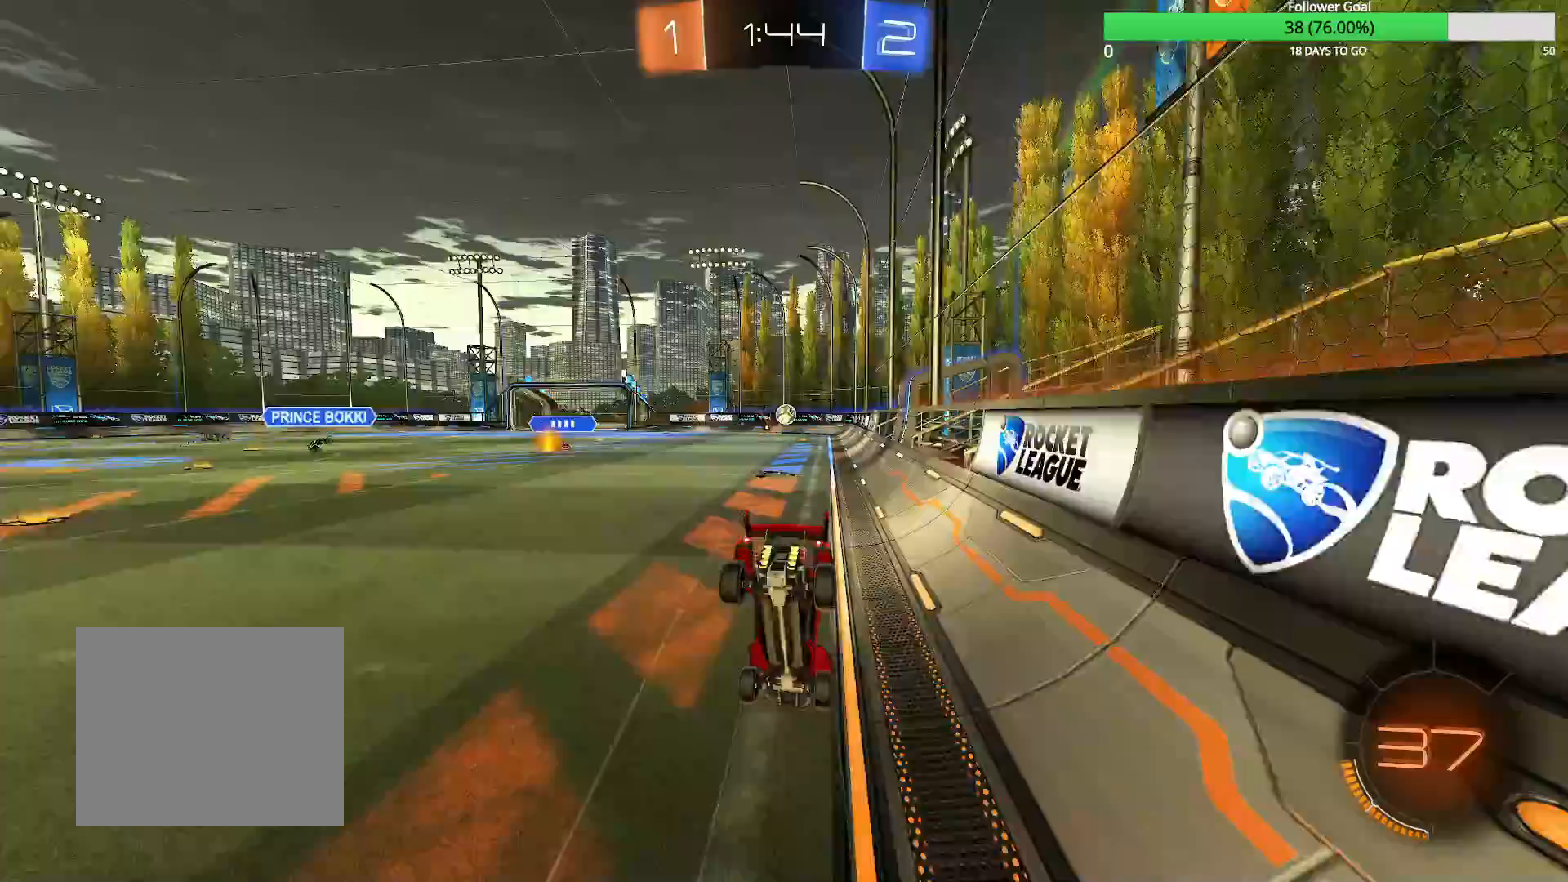
{"dt_ms": 500, "buttons": ["R2"], "left_stick": "center", "right_stick": "center", "events": []}
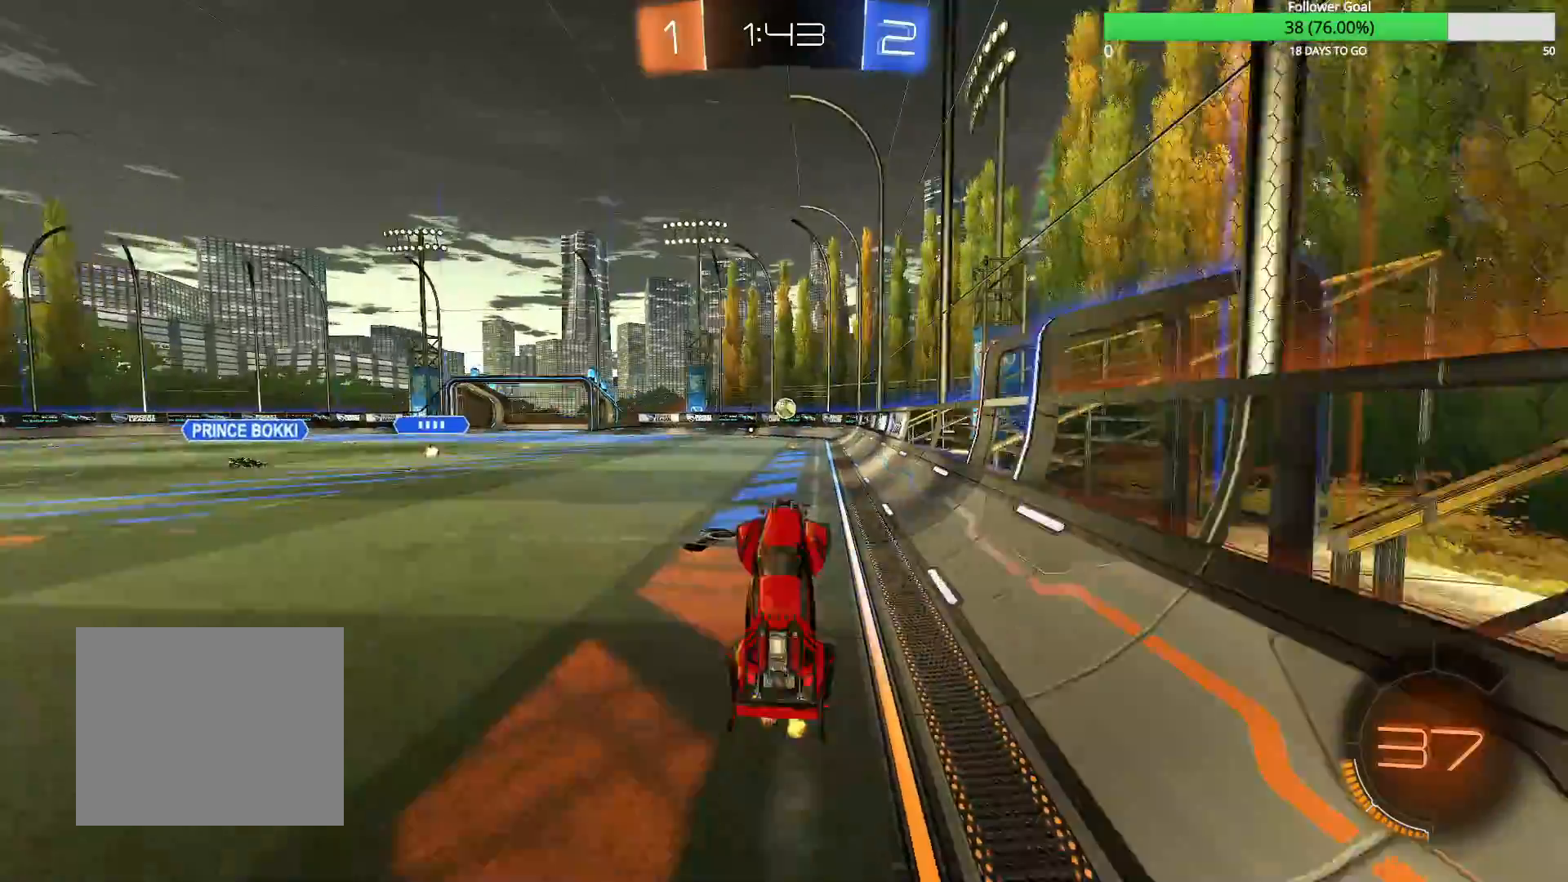
{"dt_ms": 500, "buttons": ["R2"], "left_stick": "center", "right_stick": "center", "events": [[117, "left_stick", "left"], [283, "left_stick", "center"]]}
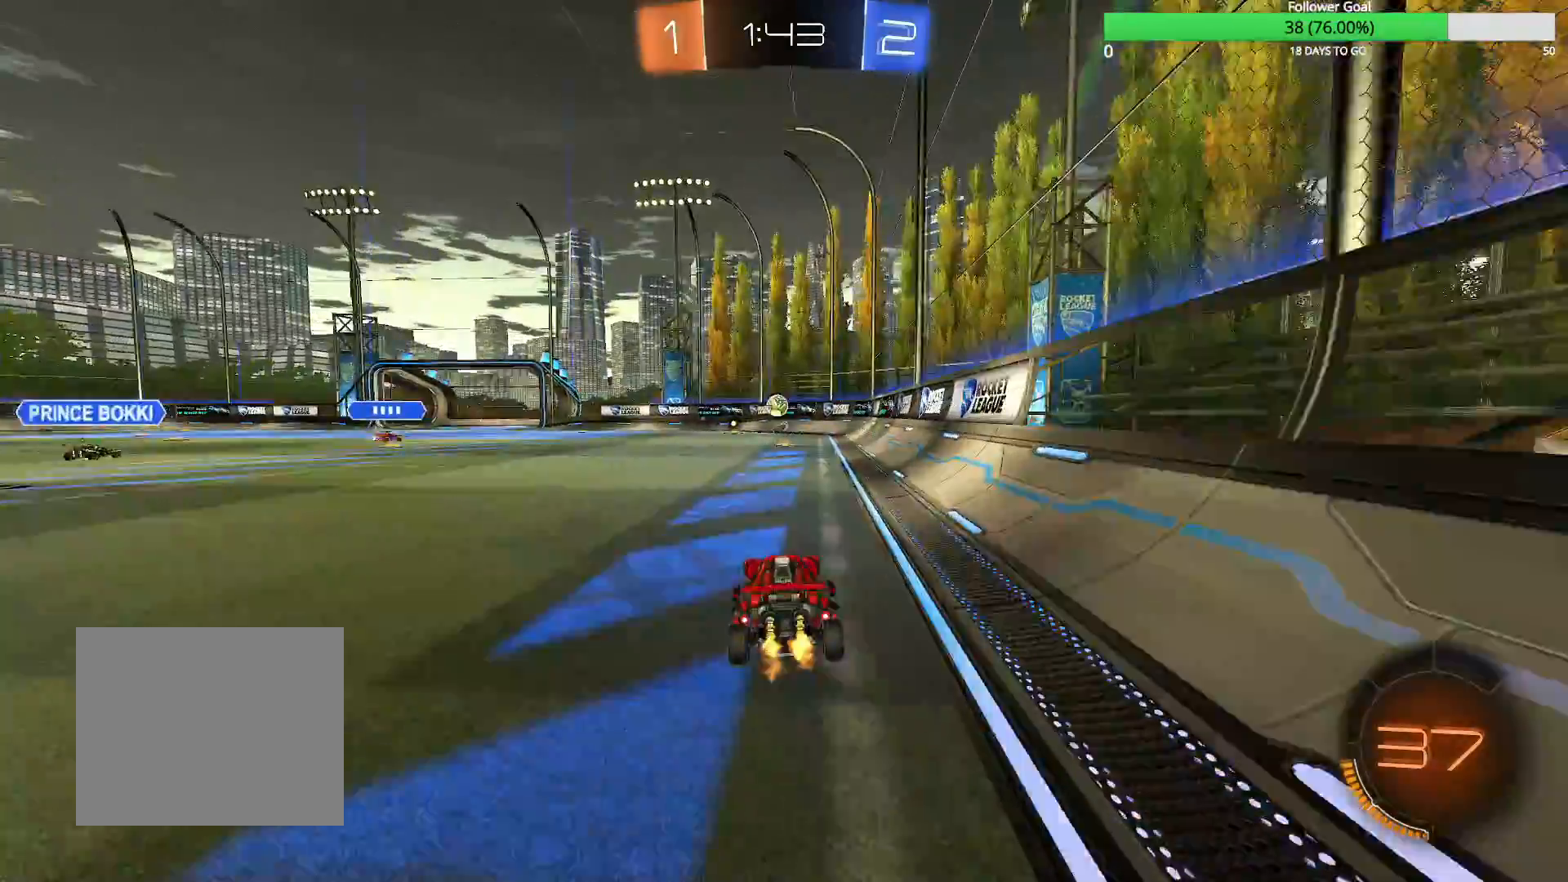
{"dt_ms": 500, "buttons": ["R2"], "left_stick": "center", "right_stick": "center", "events": []}
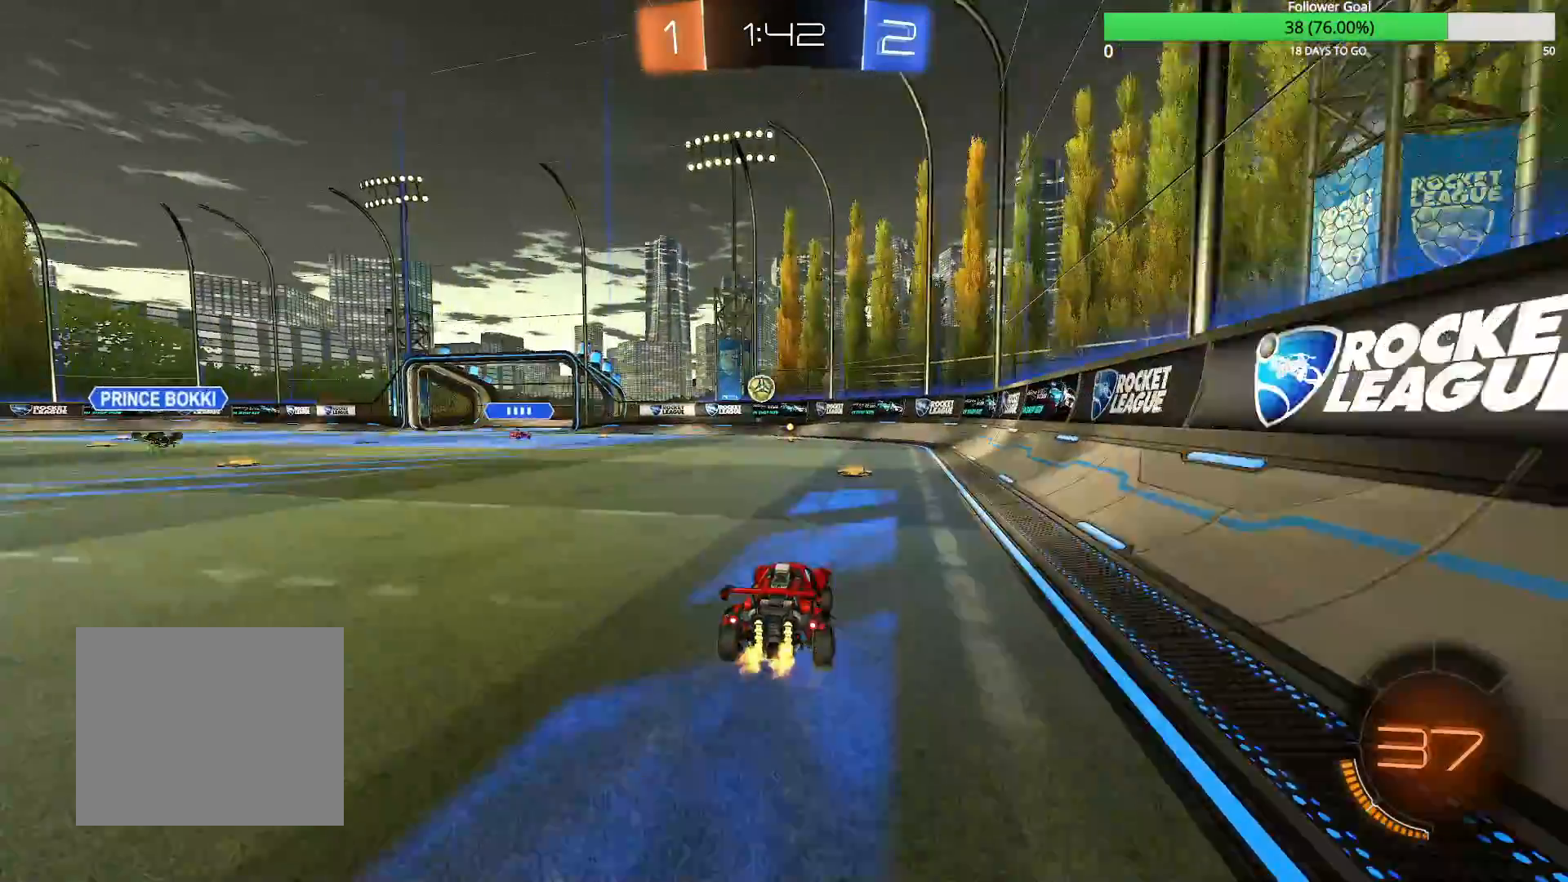
{"dt_ms": 500, "buttons": [], "left_stick": "left", "right_stick": "center", "events": [[50, "L2", "down"], [50, "R2", "up"], [133, "left_stick", "right"], [283, "L2", "up"], [417, "left_stick", "center"], [483, "left_stick", "left"]]}
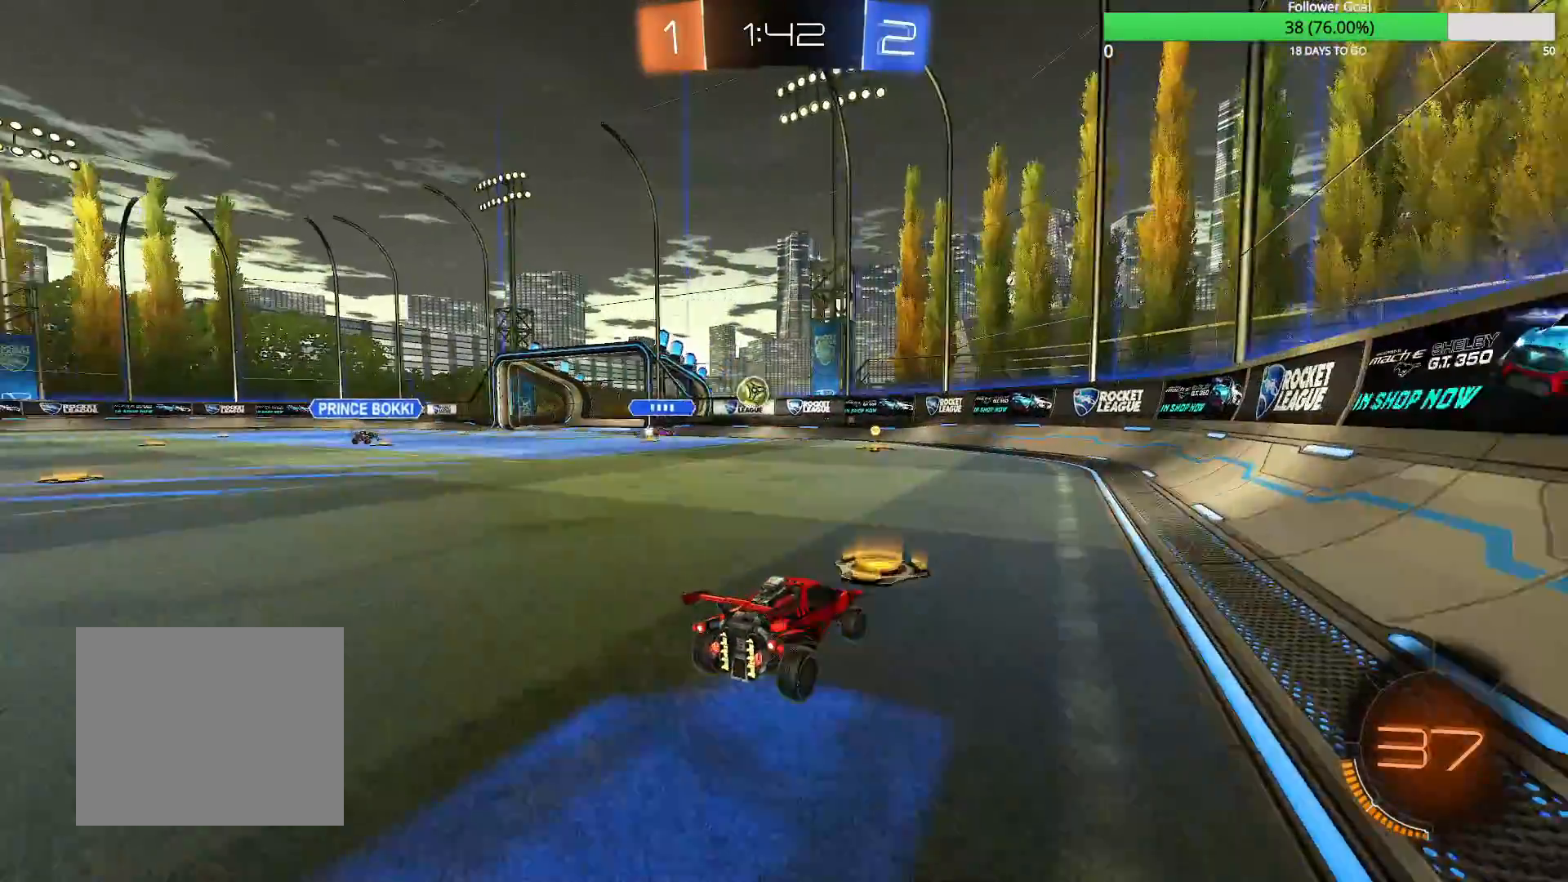
{"dt_ms": 500, "buttons": [], "left_stick": "center", "right_stick": "center", "events": [[333, "left_stick", "center"]]}
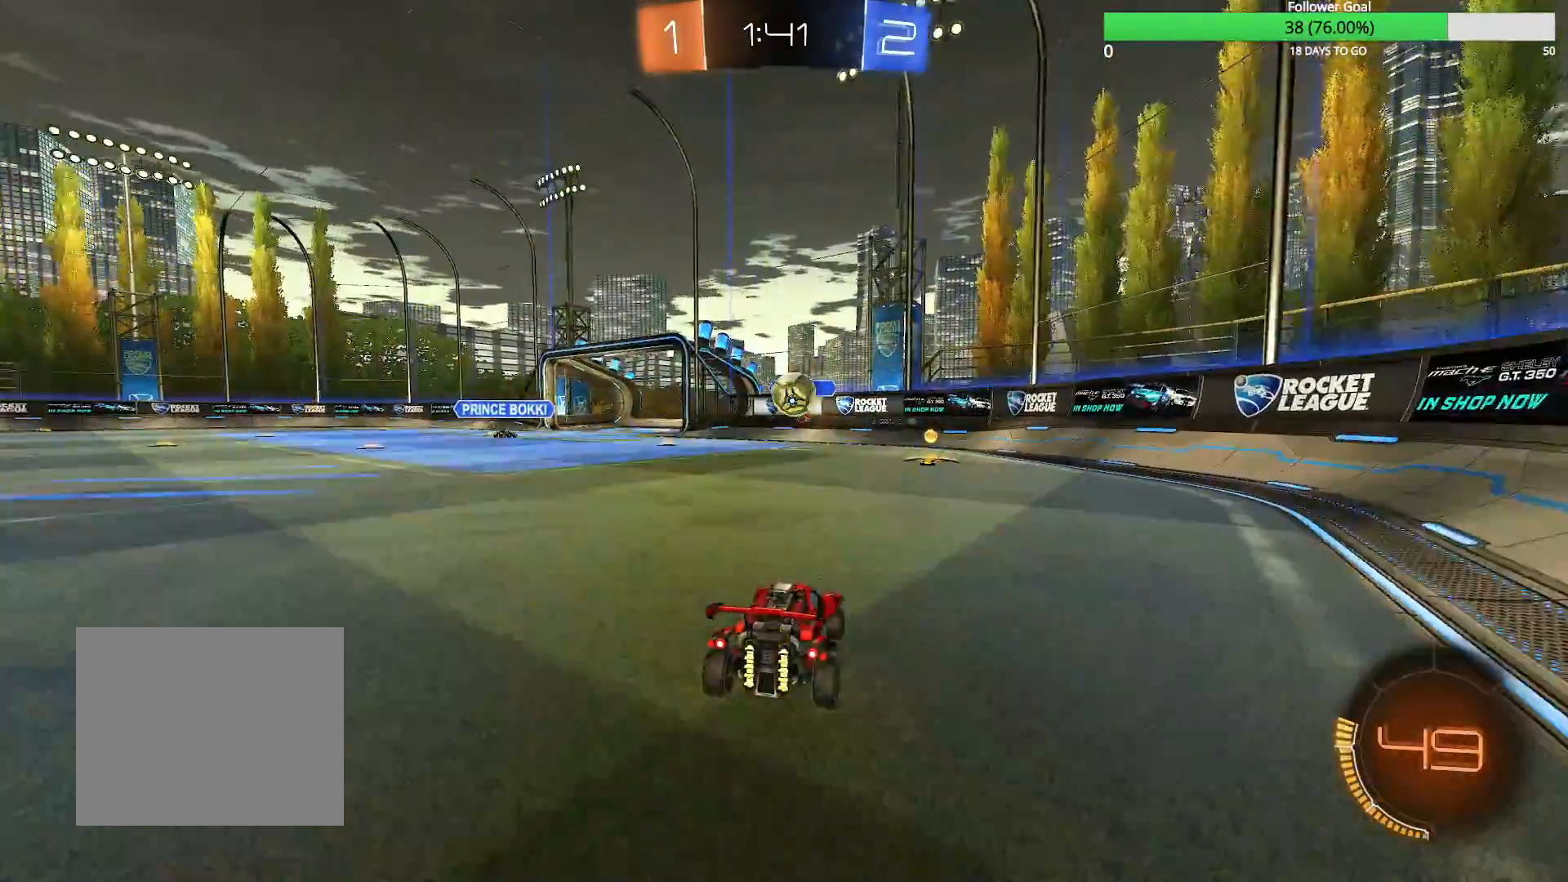
{"dt_ms": 500, "buttons": ["CIRCLE", "R2"], "left_stick": "down-left", "right_stick": "center", "events": [[67, "left_stick", "right"], [133, "CIRCLE", "down"], [133, "R2", "down"], [483, "left_stick", "down-left"]]}
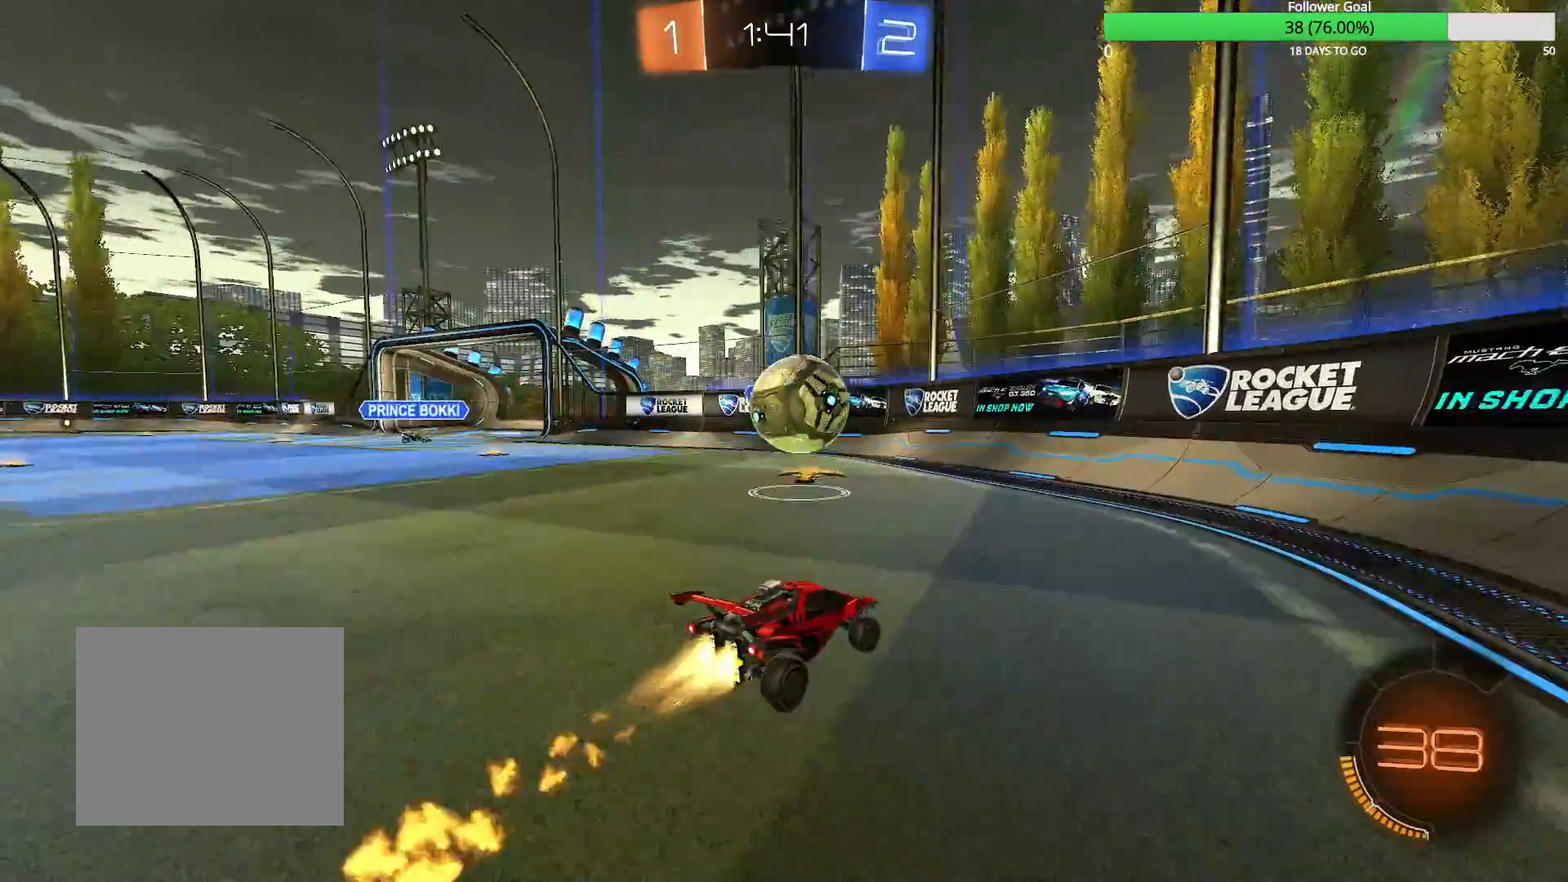
{"dt_ms": 500, "buttons": [], "left_stick": "left", "right_stick": "center", "events": [[33, "left_stick", "left"], [183, "CIRCLE", "up"], [400, "R2", "up"]]}
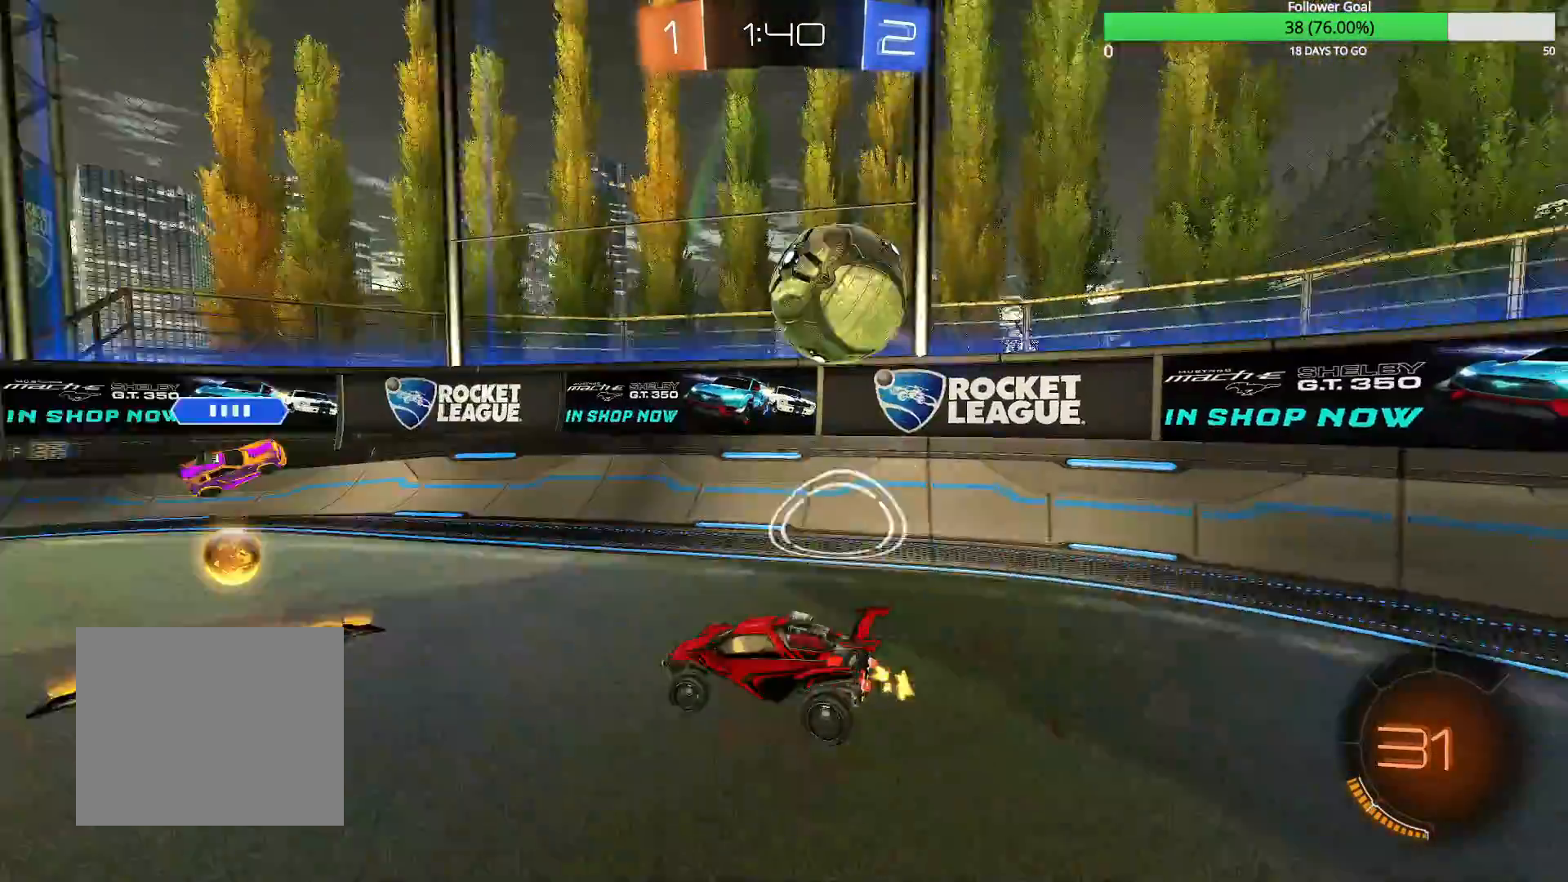
{"dt_ms": 500, "buttons": ["R2"], "left_stick": "left", "right_stick": "center", "events": [[283, "left_stick", "center"], [333, "left_stick", "left"], [450, "R2", "down"]]}
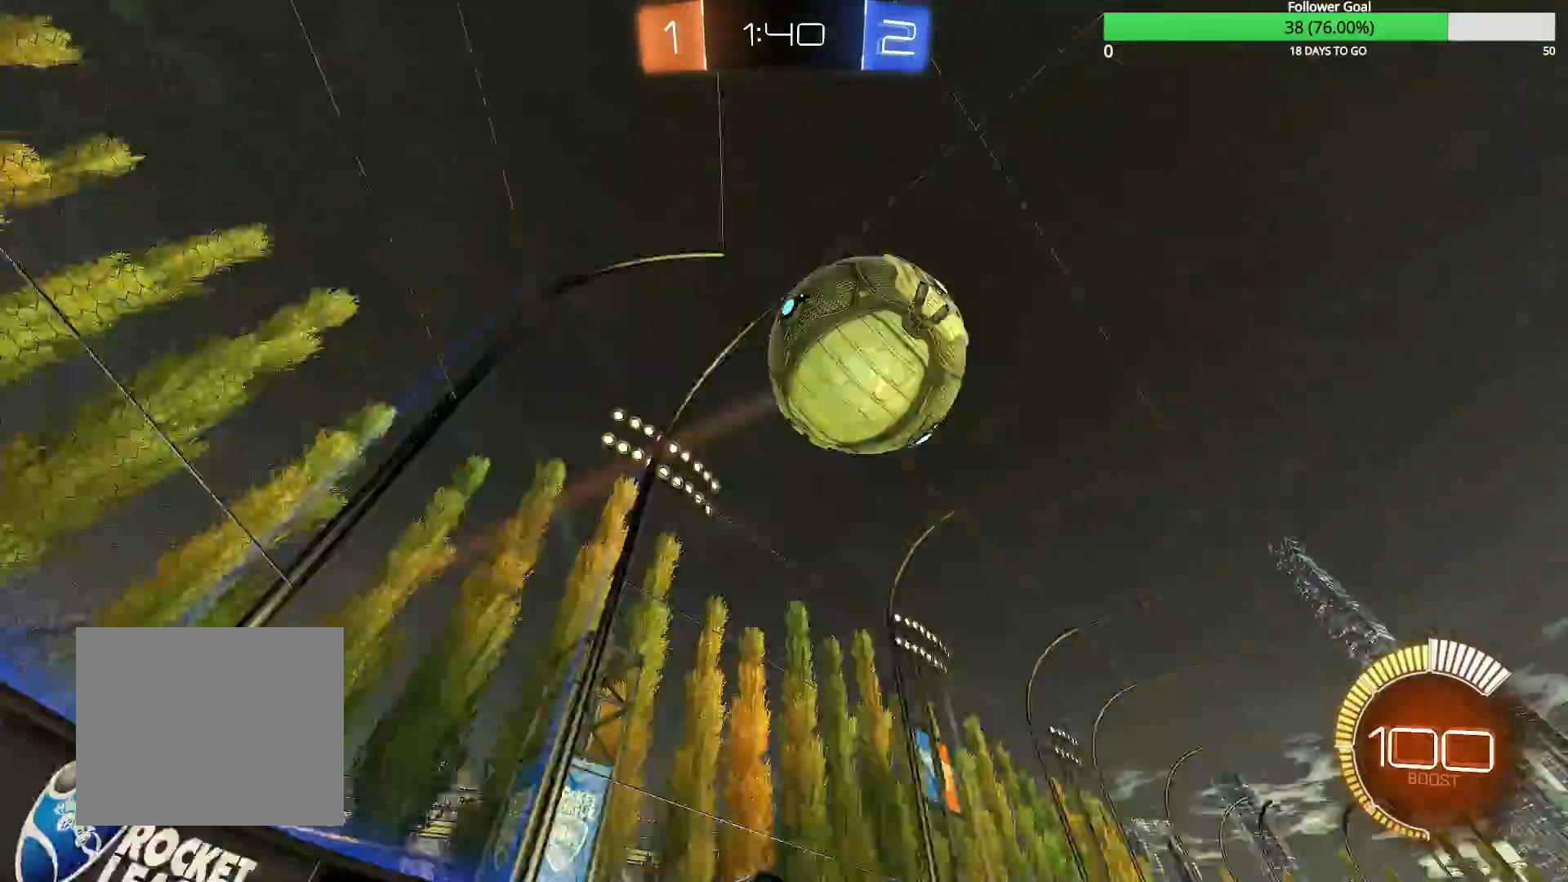
{"dt_ms": 1000, "buttons": ["CROSS", "CIRCLE", "R1", "R2"], "left_stick": "up-right", "right_stick": "center", "events": [[183, "CIRCLE", "down"], [233, "left_stick", "center"], [533, "left_stick", "right"], [633, "left_stick", "center"], [683, "CROSS", "down"], [683, "left_stick", "down-right"], [883, "CROSS", "up"], [933, "left_stick", "up-right"], [950, "CROSS", "down"], [983, "R1", "down"]]}